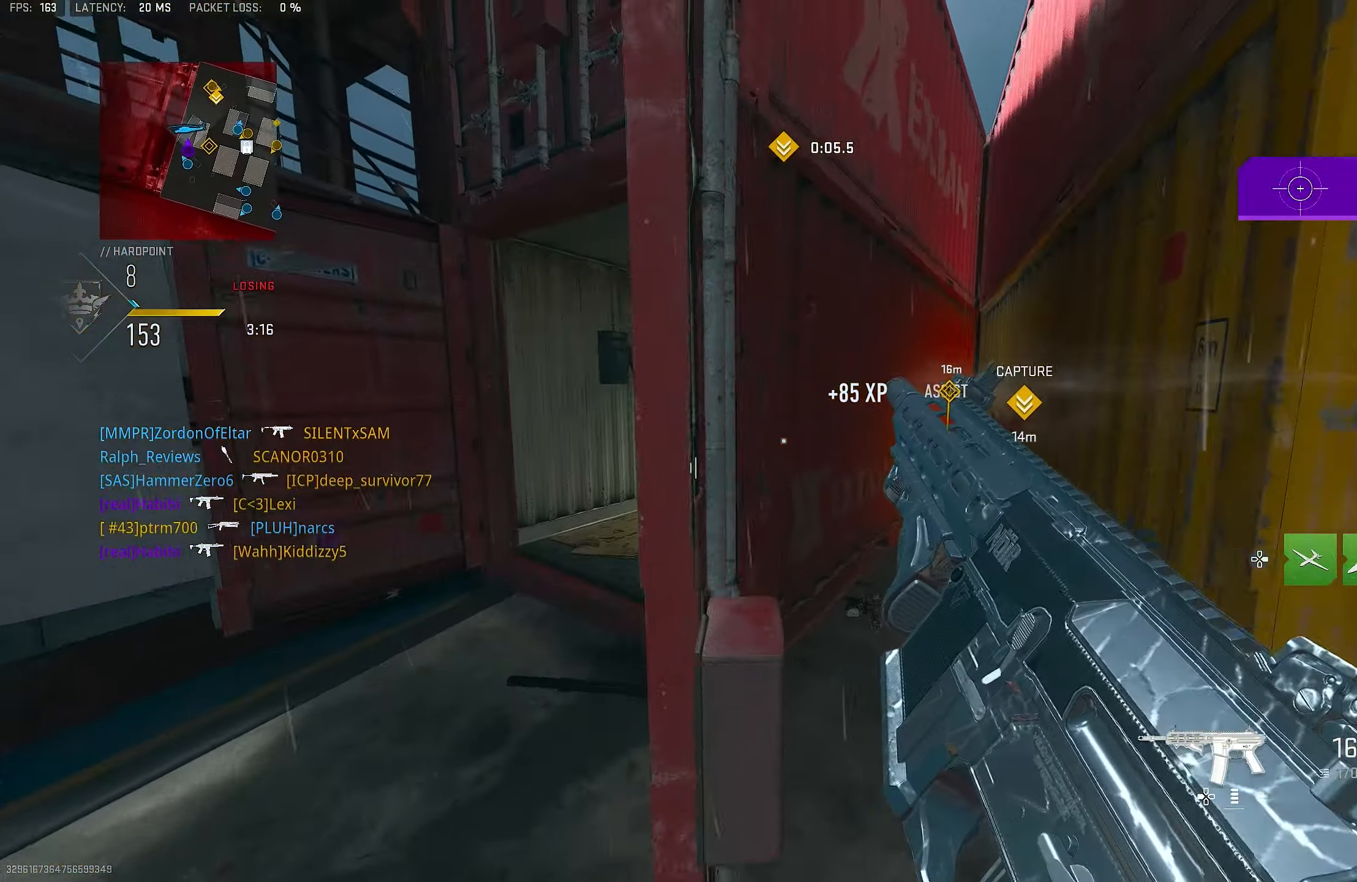
Gameplay with a controller (PlayStation layout); each line is a JSON object with the inputs held at the frame after it. "events" lists button and stick changes between this image and that frame as [ms after this image, input, new state], when the widget could be followed in between.
{"buttons": [], "left_stick": "up-left", "right_stick": "center", "events": [[83, "CROSS", "up"], [117, "L1", "up"], [117, "SQUARE", "down"], [183, "R1", "up"], [217, "SQUARE", "up"], [217, "right_stick", "down-left"], [350, "right_stick", "left"], [417, "left_stick", "up-left"], [483, "right_stick", "center"]]}
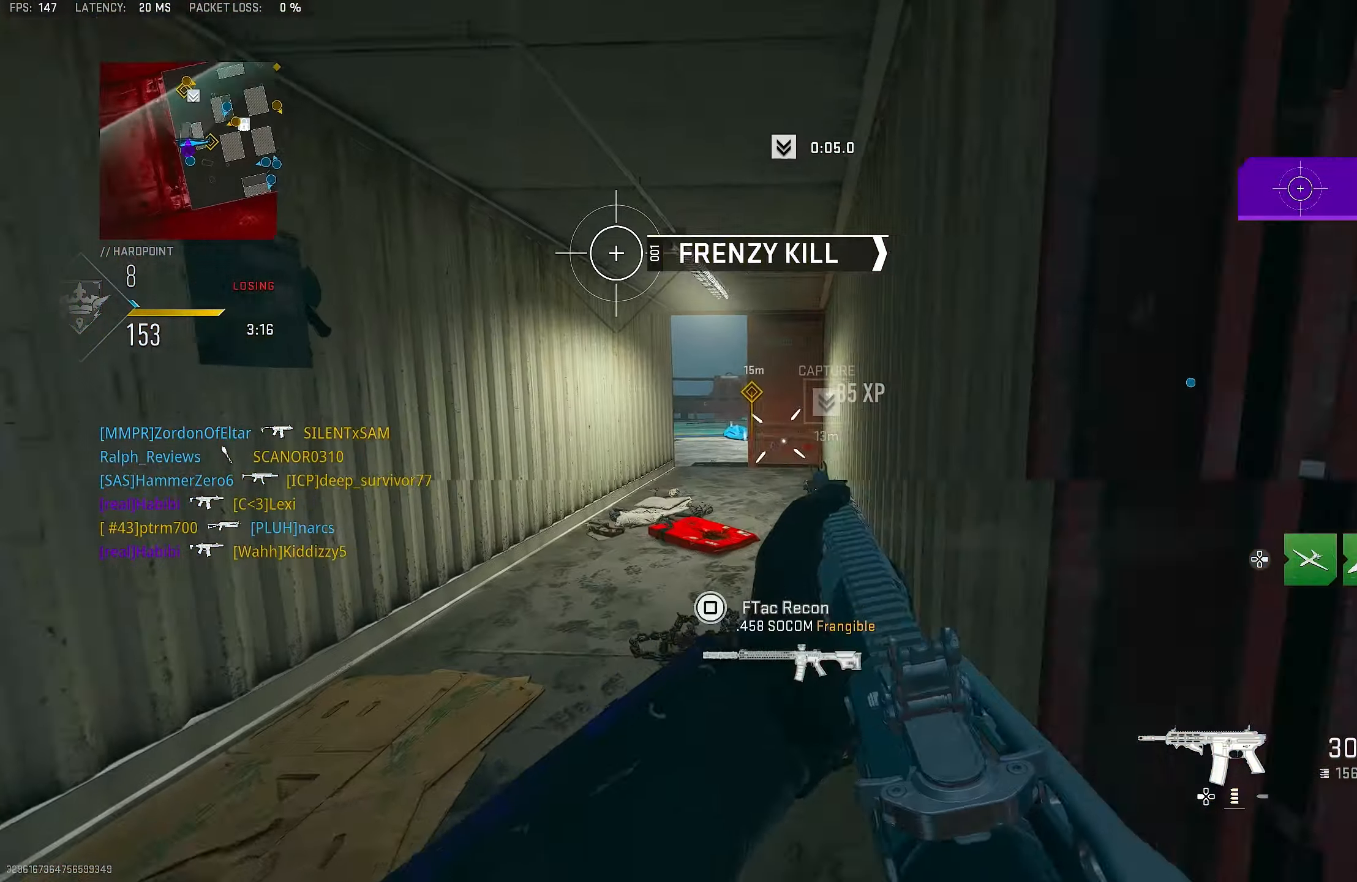
{"buttons": [], "left_stick": "up-left", "right_stick": "right", "events": [[383, "right_stick", "right"]]}
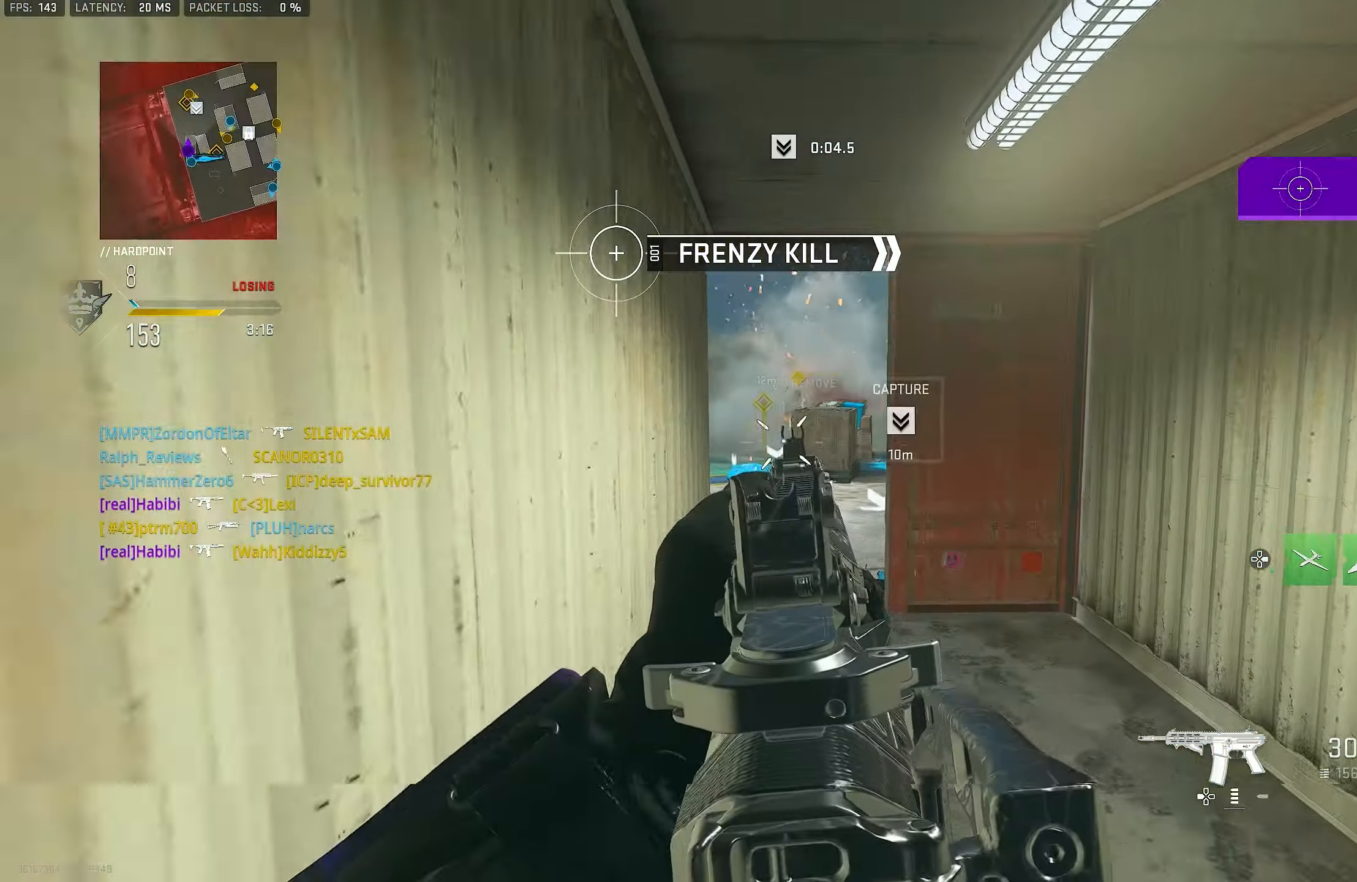
{"buttons": ["CROSS", "L1"], "left_stick": "up", "right_stick": "center", "events": [[50, "left_stick", "up"], [83, "right_stick", "center"], [250, "L3", "down"], [250, "right_stick", "right"], [383, "L3", "up"], [383, "right_stick", "center"], [417, "CROSS", "down"], [483, "L1", "down"]]}
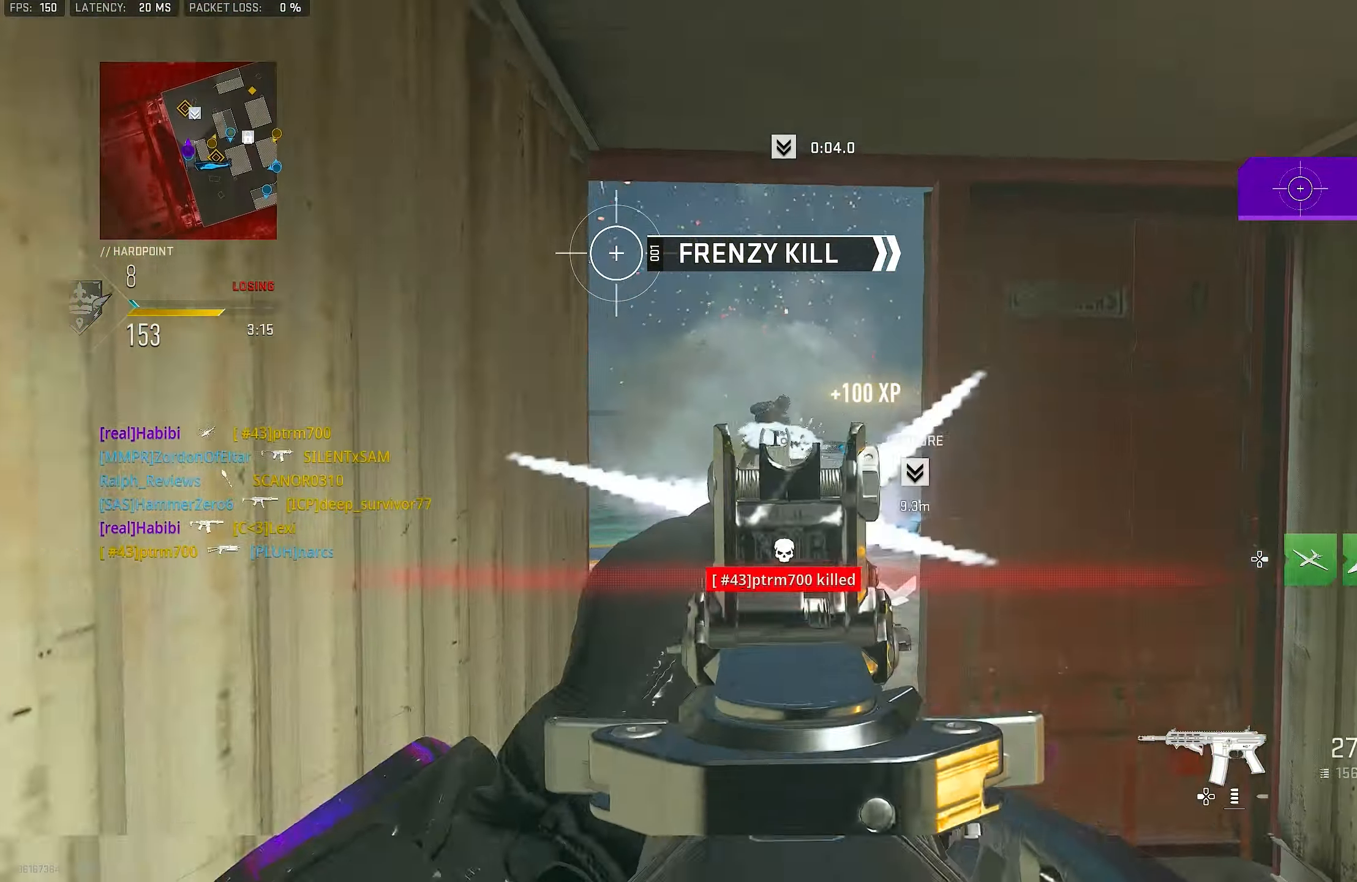
{"buttons": ["L1"], "left_stick": "up", "right_stick": "center", "events": [[50, "CROSS", "up"], [267, "right_stick", "up-right"], [417, "right_stick", "center"]]}
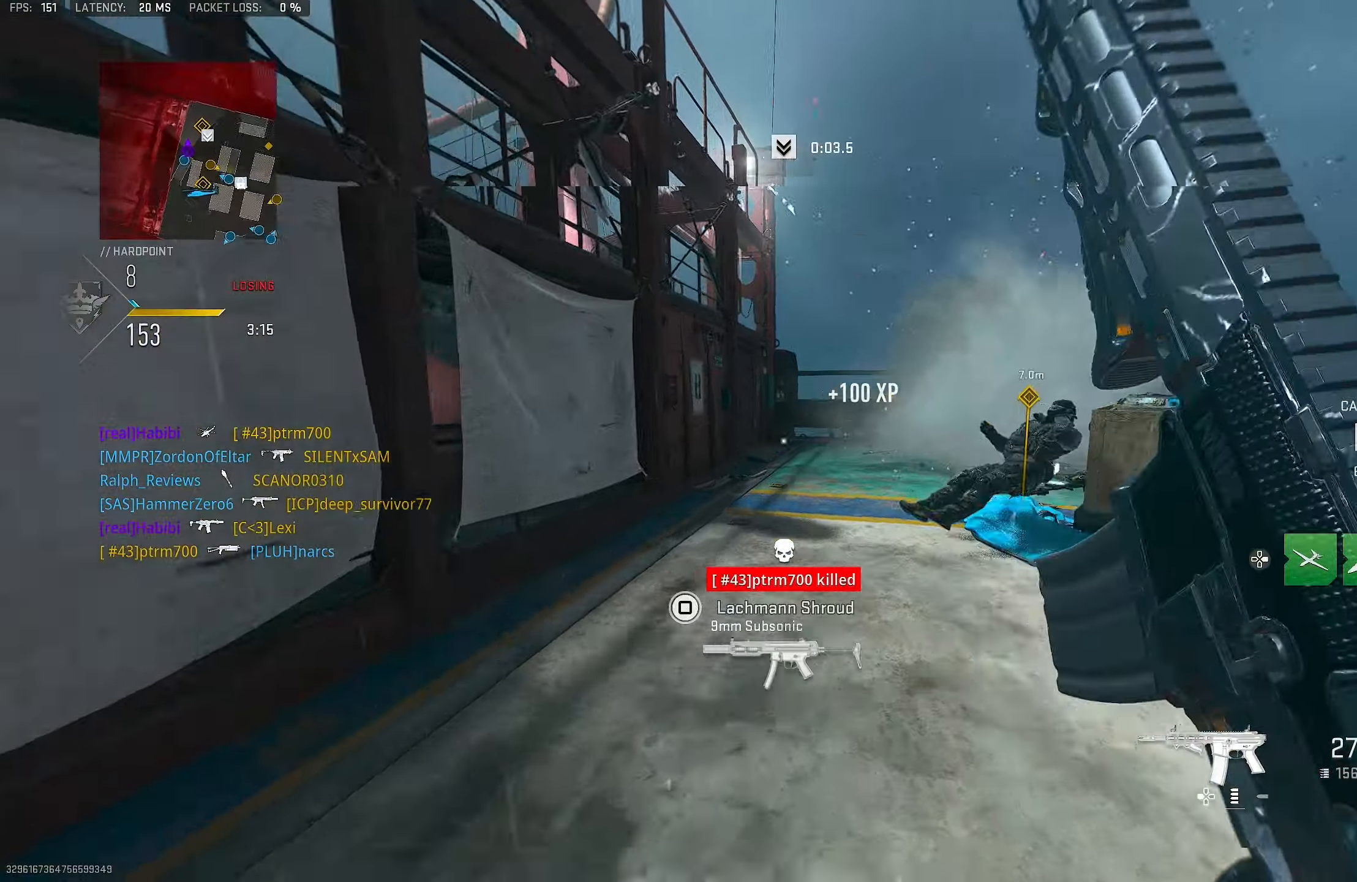
{"buttons": ["L3"], "left_stick": "up", "right_stick": "center", "events": [[134, "right_stick", "up"], [150, "R1", "down"], [284, "right_stick", "center"], [350, "L1", "up"], [417, "L3", "down"], [417, "R1", "up"]]}
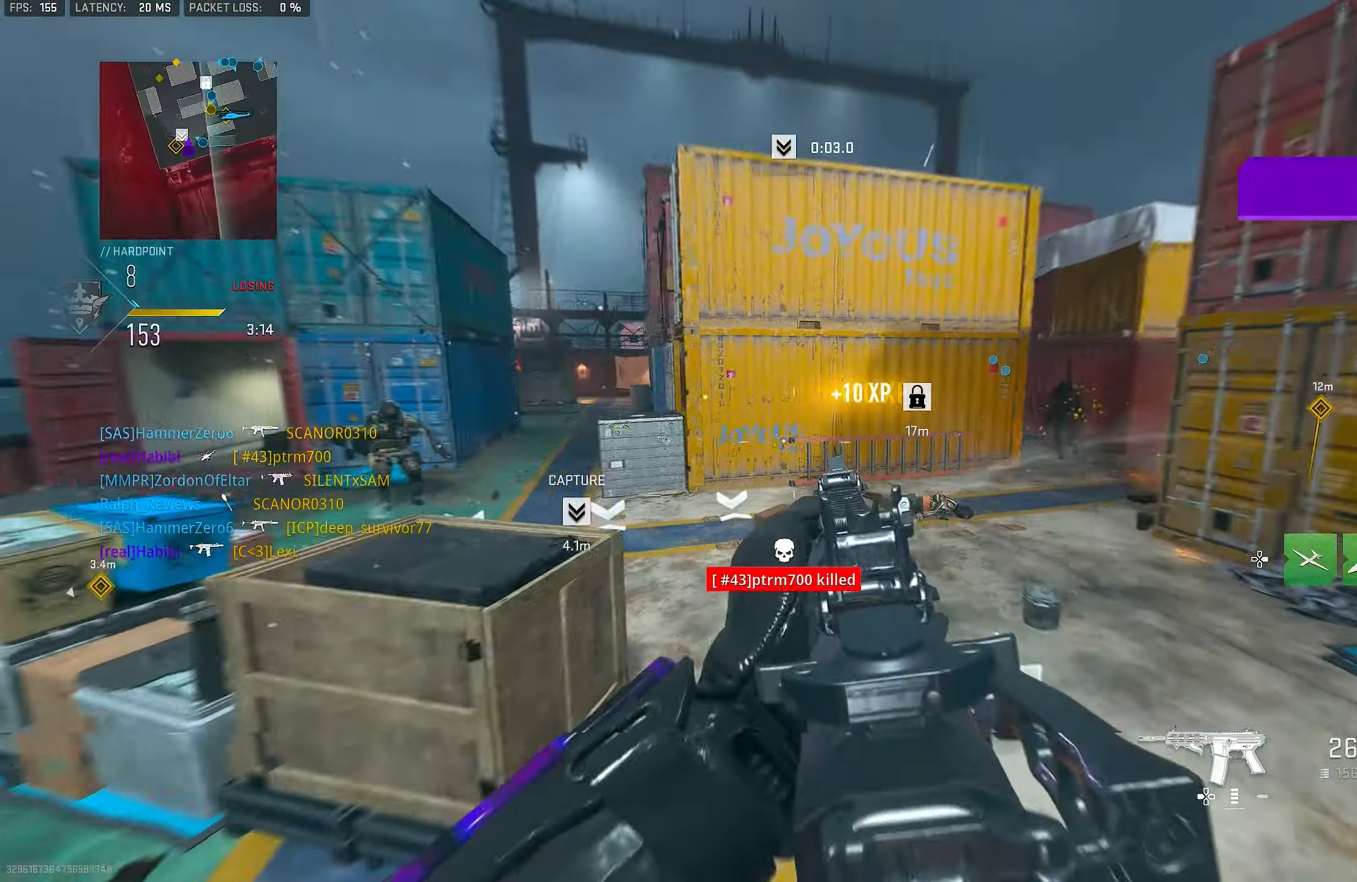
{"buttons": [], "left_stick": "up-left", "right_stick": "right", "events": [[50, "L3", "up"], [50, "right_stick", "down-left"], [117, "right_stick", "left"], [200, "left_stick", "up-left"], [250, "right_stick", "center"], [300, "right_stick", "right"]]}
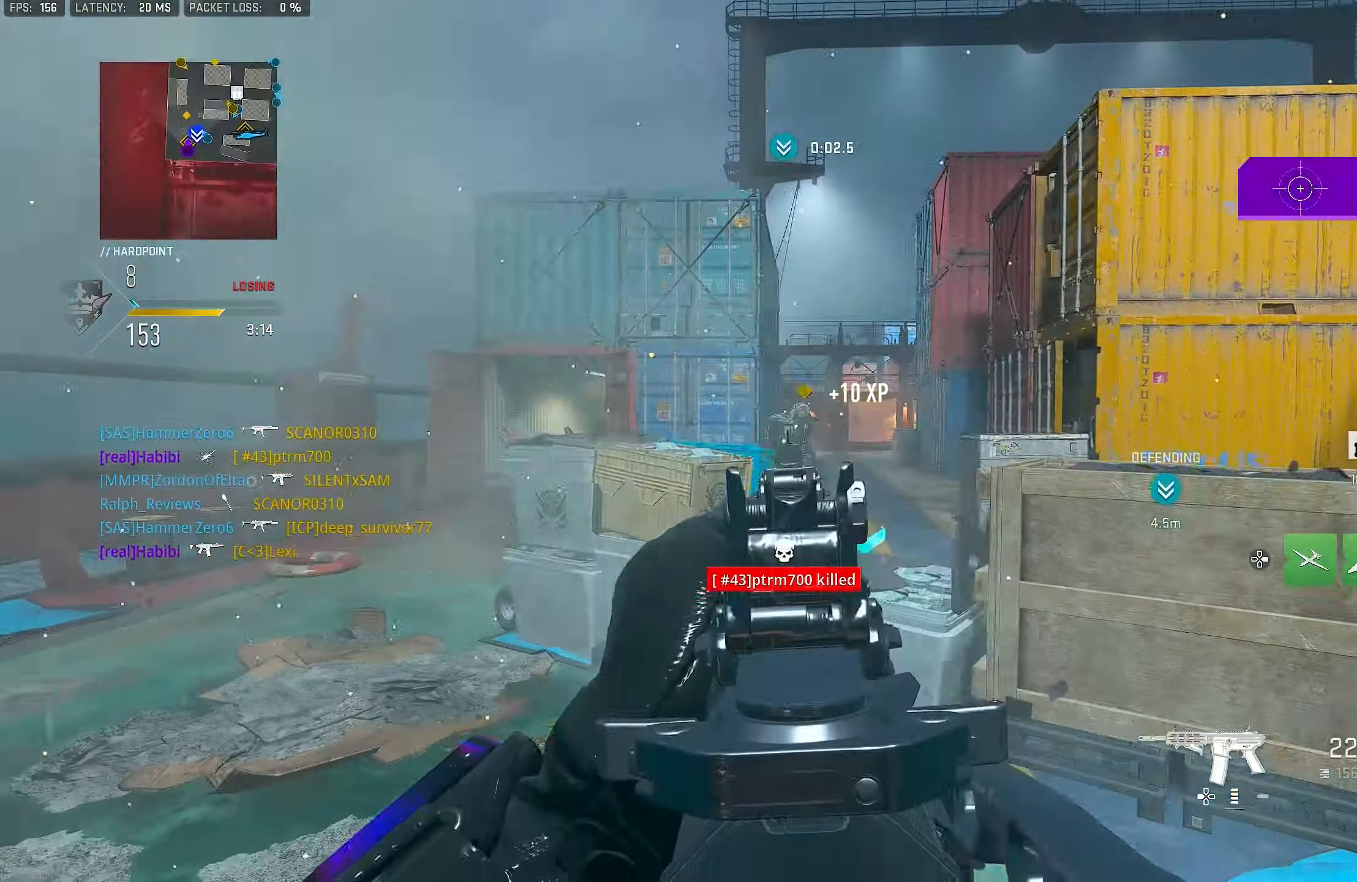
{"buttons": ["L1", "R1"], "left_stick": "up-left", "right_stick": "up-right", "events": [[17, "CROSS", "down"], [84, "L1", "down"], [150, "CROSS", "up"], [317, "R1", "down"], [350, "right_stick", "up-right"]]}
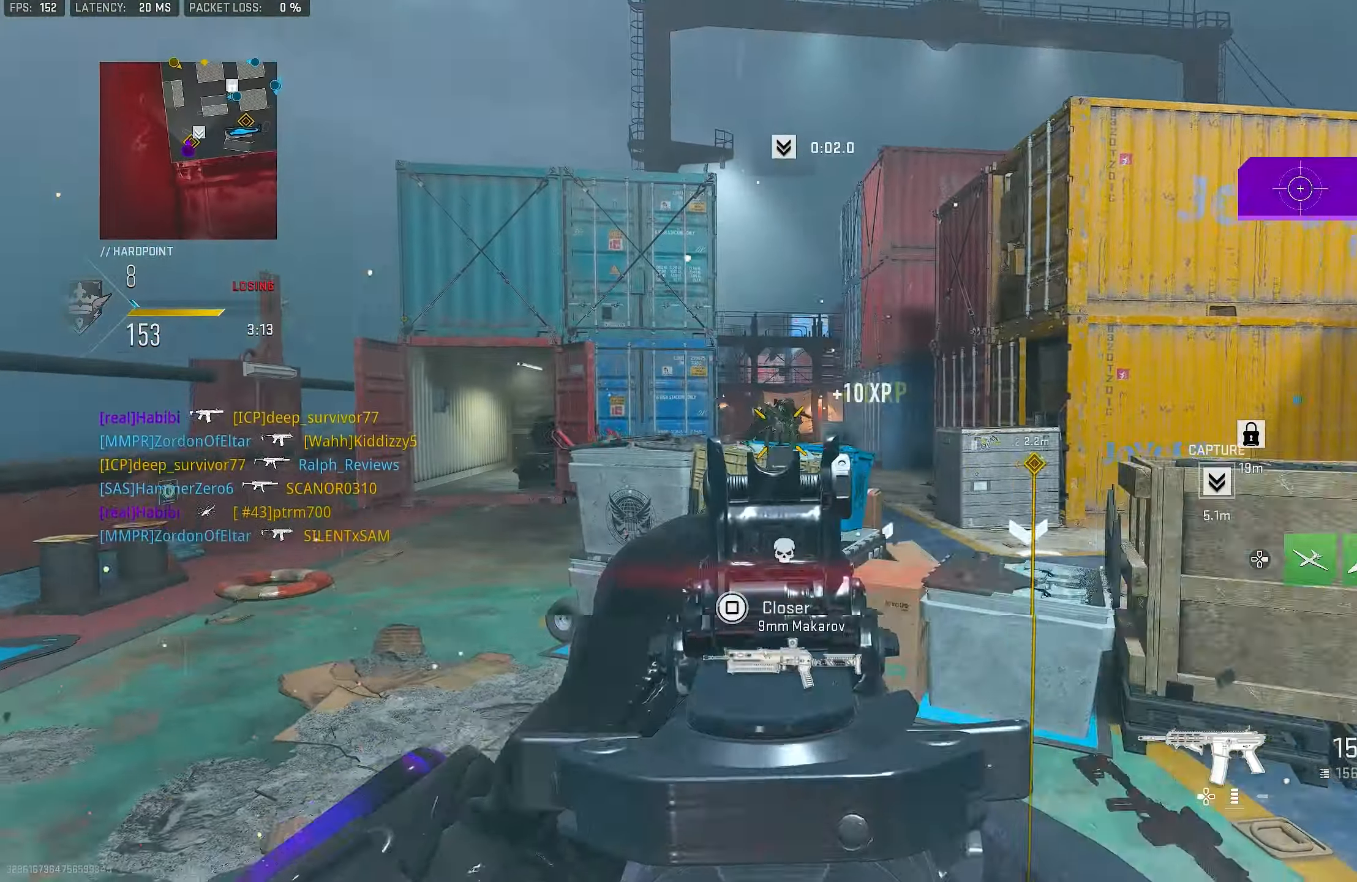
{"buttons": ["L1", "R1"], "left_stick": "left", "right_stick": "center", "events": [[50, "L1", "up"], [50, "R1", "up"], [50, "left_stick", "left"], [50, "right_stick", "left"], [184, "L1", "down"], [250, "R1", "down"], [484, "right_stick", "center"]]}
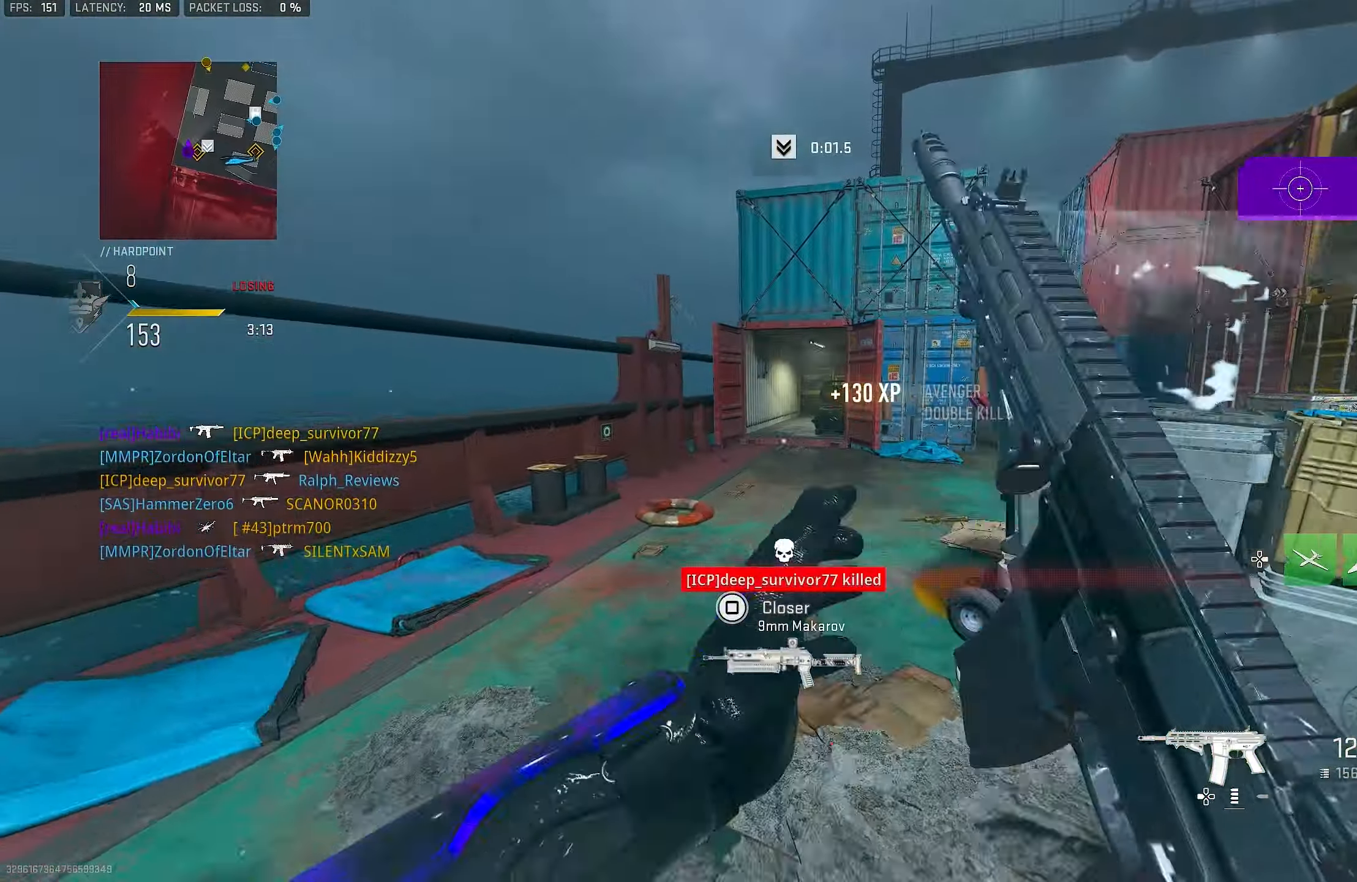
{"buttons": ["L1", "R1"], "left_stick": "up-left", "right_stick": "down-right", "events": [[17, "right_stick", "right"], [184, "left_stick", "up-left"], [184, "right_stick", "down-right"]]}
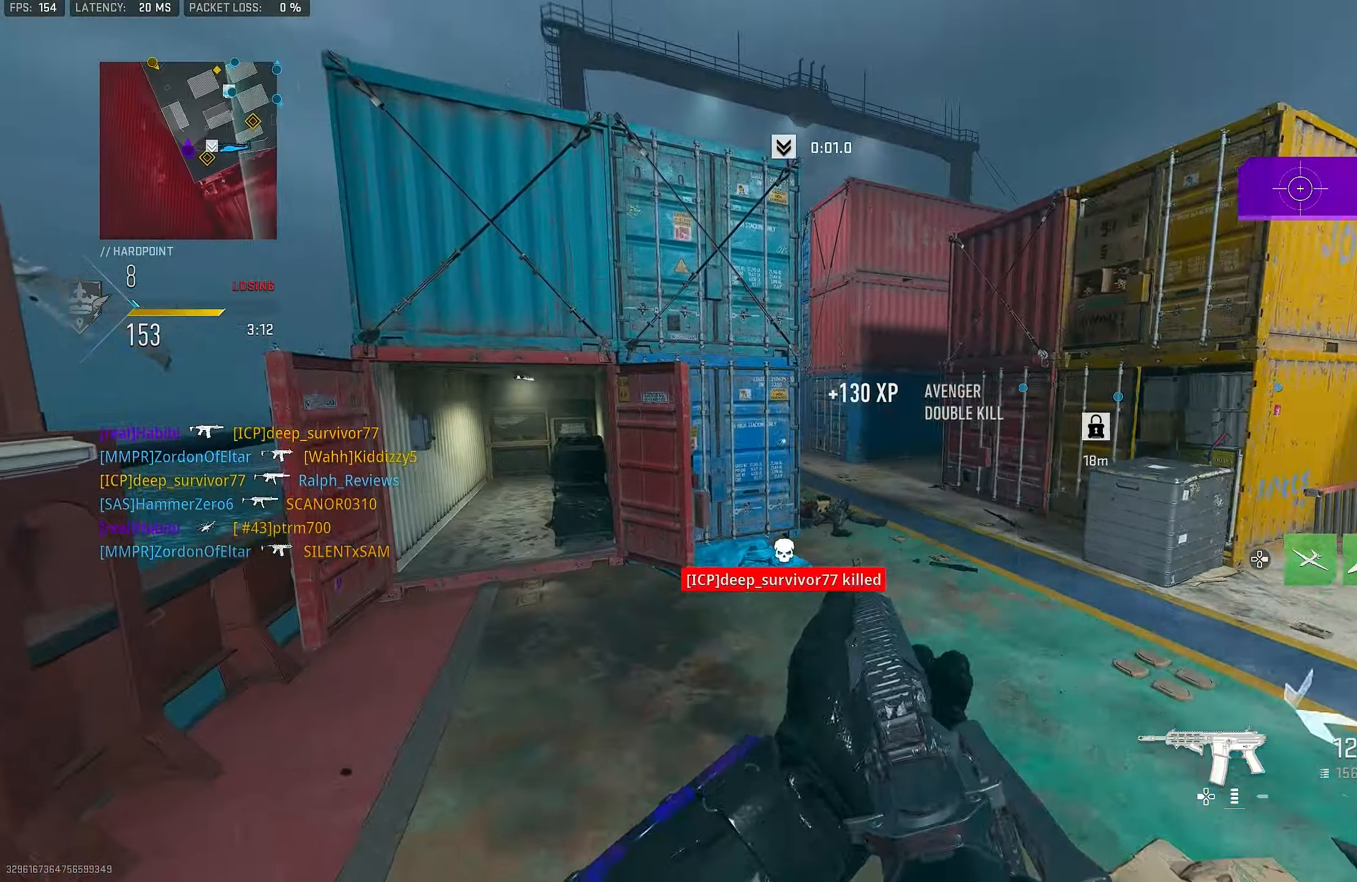
{"buttons": ["L3"], "left_stick": "up-left", "right_stick": "center", "events": [[84, "L1", "up"], [84, "right_stick", "left"], [117, "R1", "up"], [134, "right_stick", "down-left"], [217, "L3", "down"], [284, "right_stick", "center"]]}
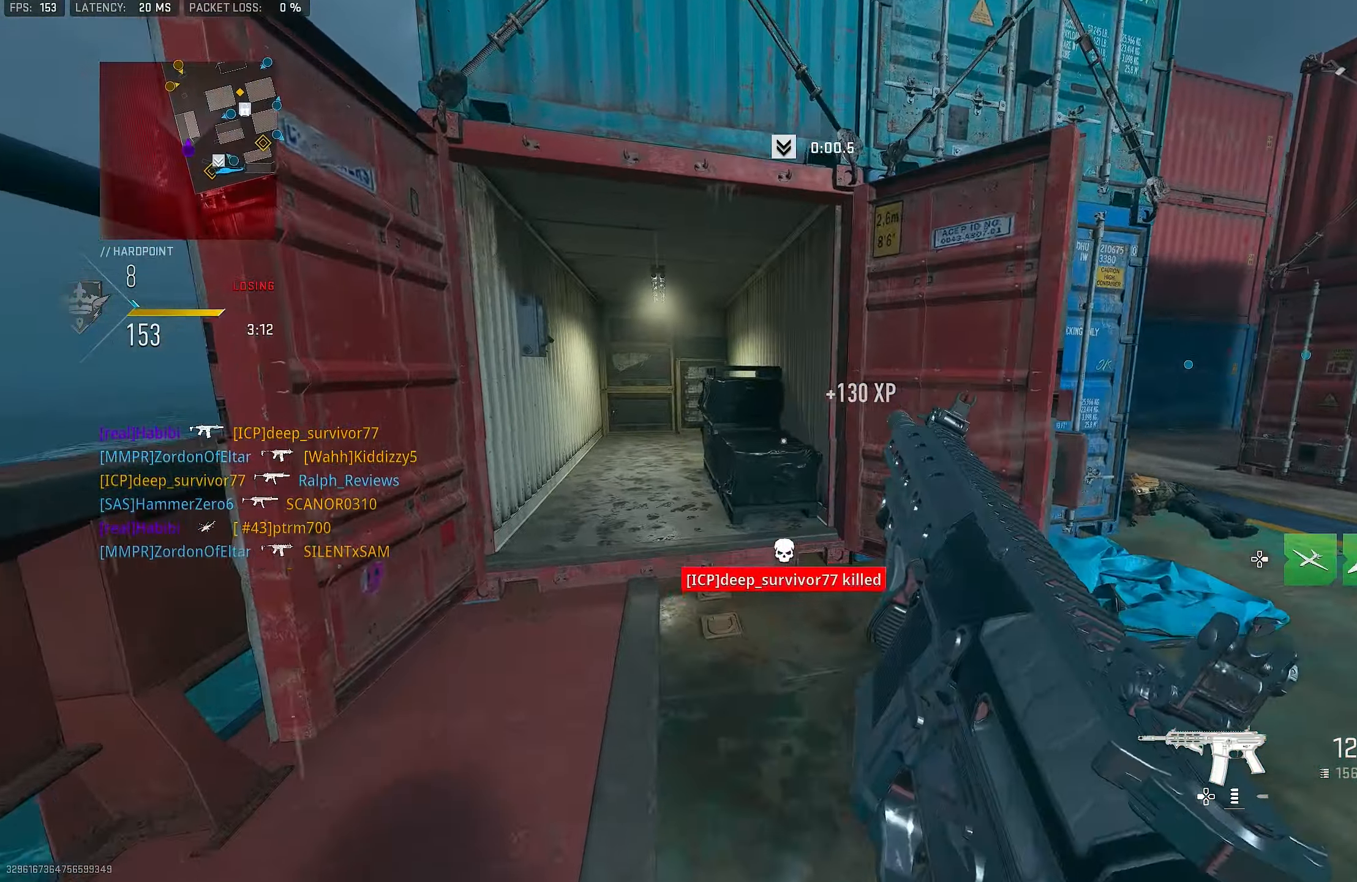
{"buttons": [], "left_stick": "up-left", "right_stick": "center", "events": [[17, "right_stick", "right"], [50, "L3", "up"], [150, "CROSS", "down"], [184, "right_stick", "center"], [284, "SQUARE", "down"], [350, "CROSS", "up"], [384, "SQUARE", "up"], [417, "right_stick", "left"], [484, "right_stick", "center"]]}
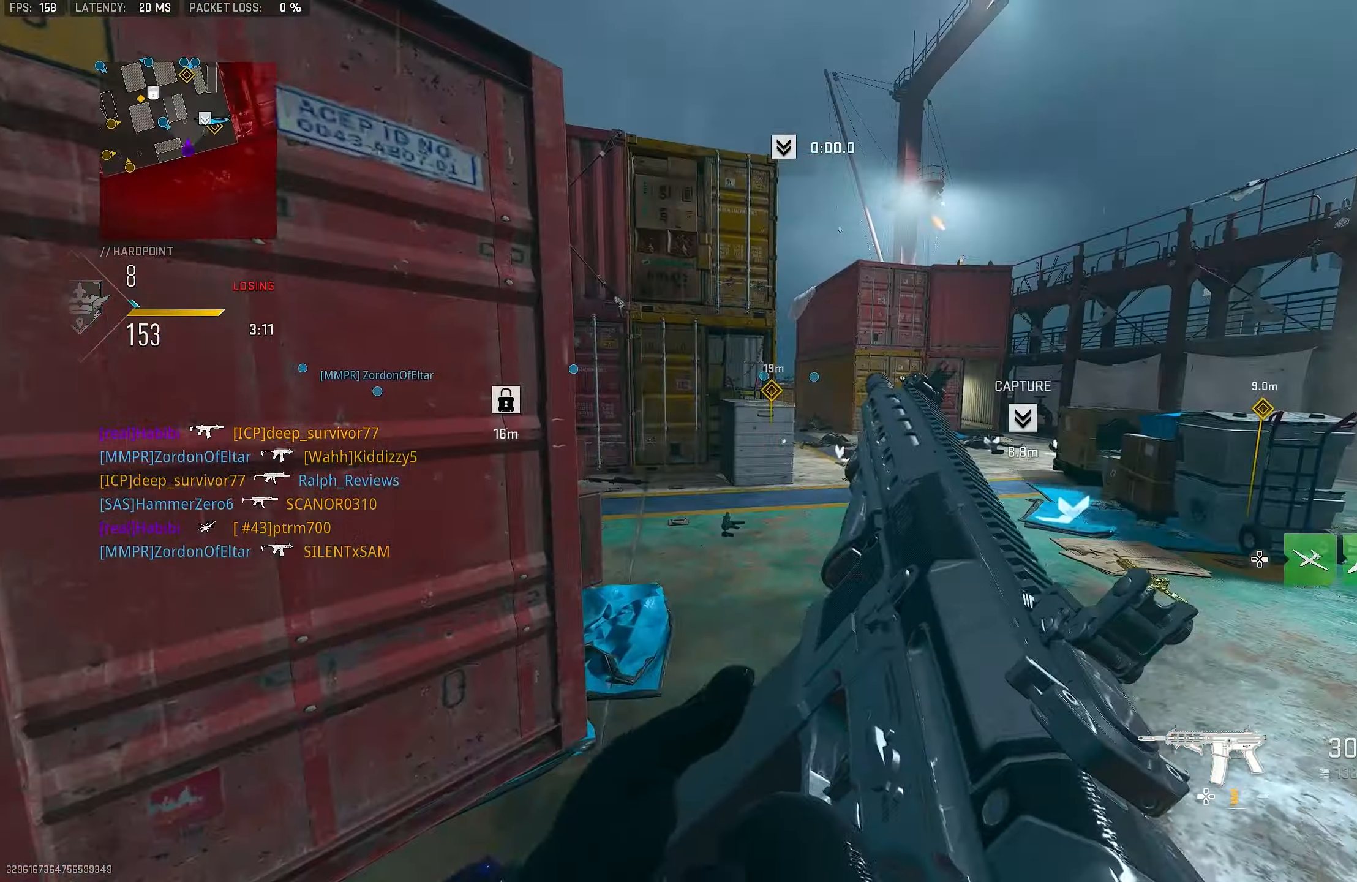
{"buttons": [], "left_stick": "up-left", "right_stick": "center", "events": []}
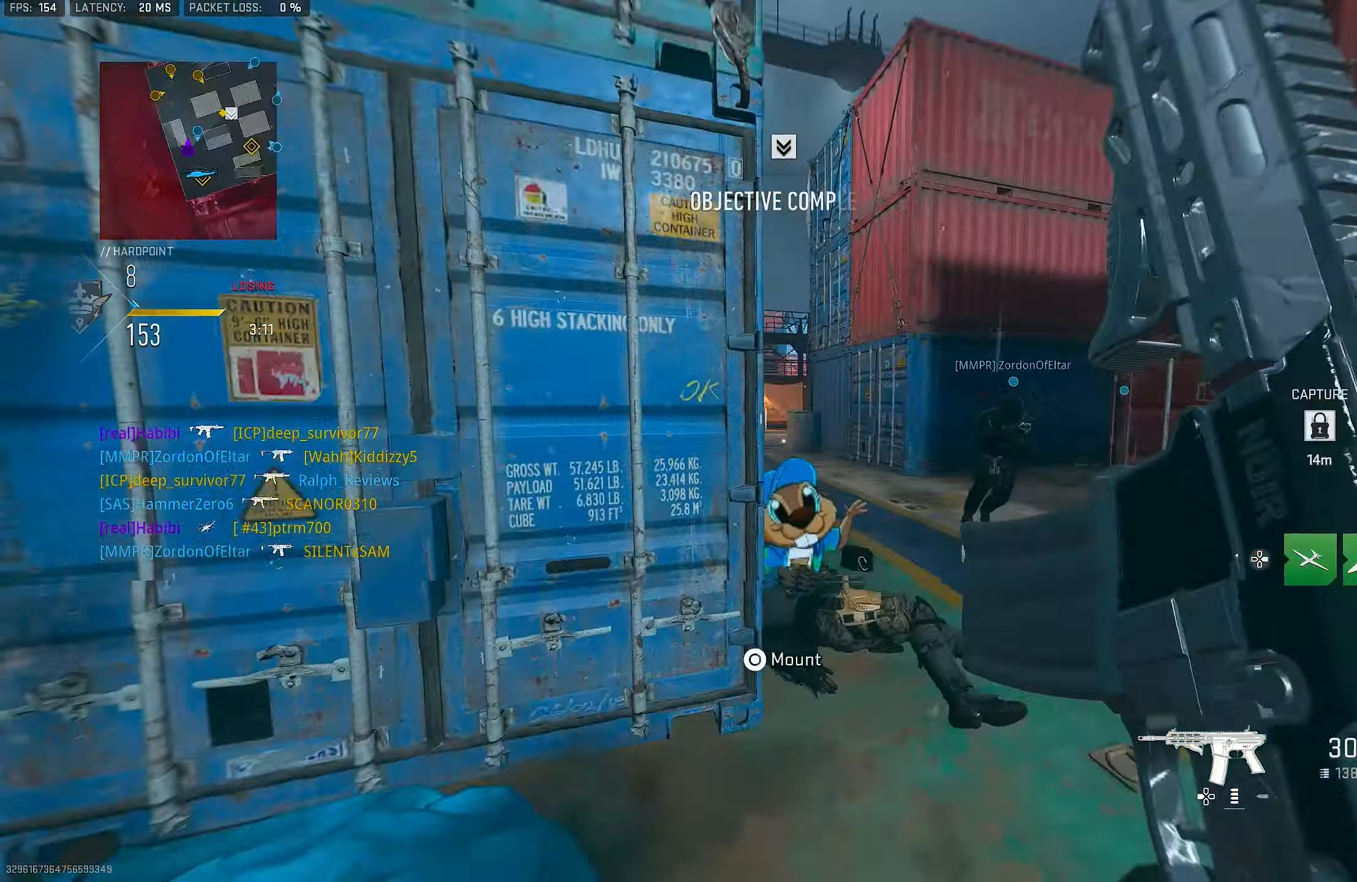
{"buttons": ["L3"], "left_stick": "up", "right_stick": "center", "events": [[50, "right_stick", "right"], [250, "left_stick", "up-right"], [350, "right_stick", "center"], [450, "left_stick", "up"], [484, "L3", "down"]]}
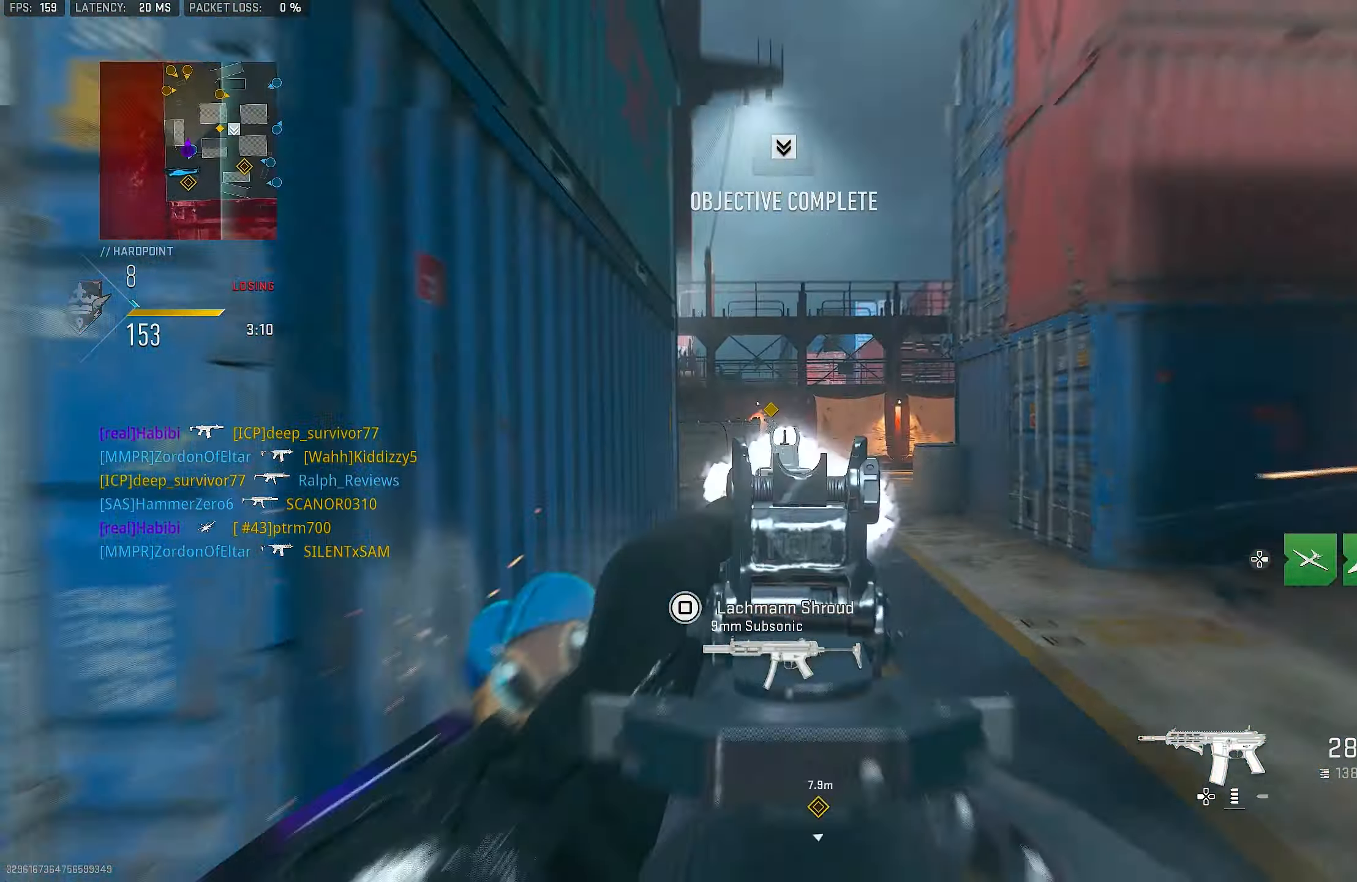
{"buttons": ["L1"], "left_stick": "up-right", "right_stick": "left", "events": [[84, "right_stick", "left"], [284, "L3", "up"], [317, "left_stick", "up-right"], [317, "right_stick", "up-left"], [350, "L1", "down"], [466, "right_stick", "left"]]}
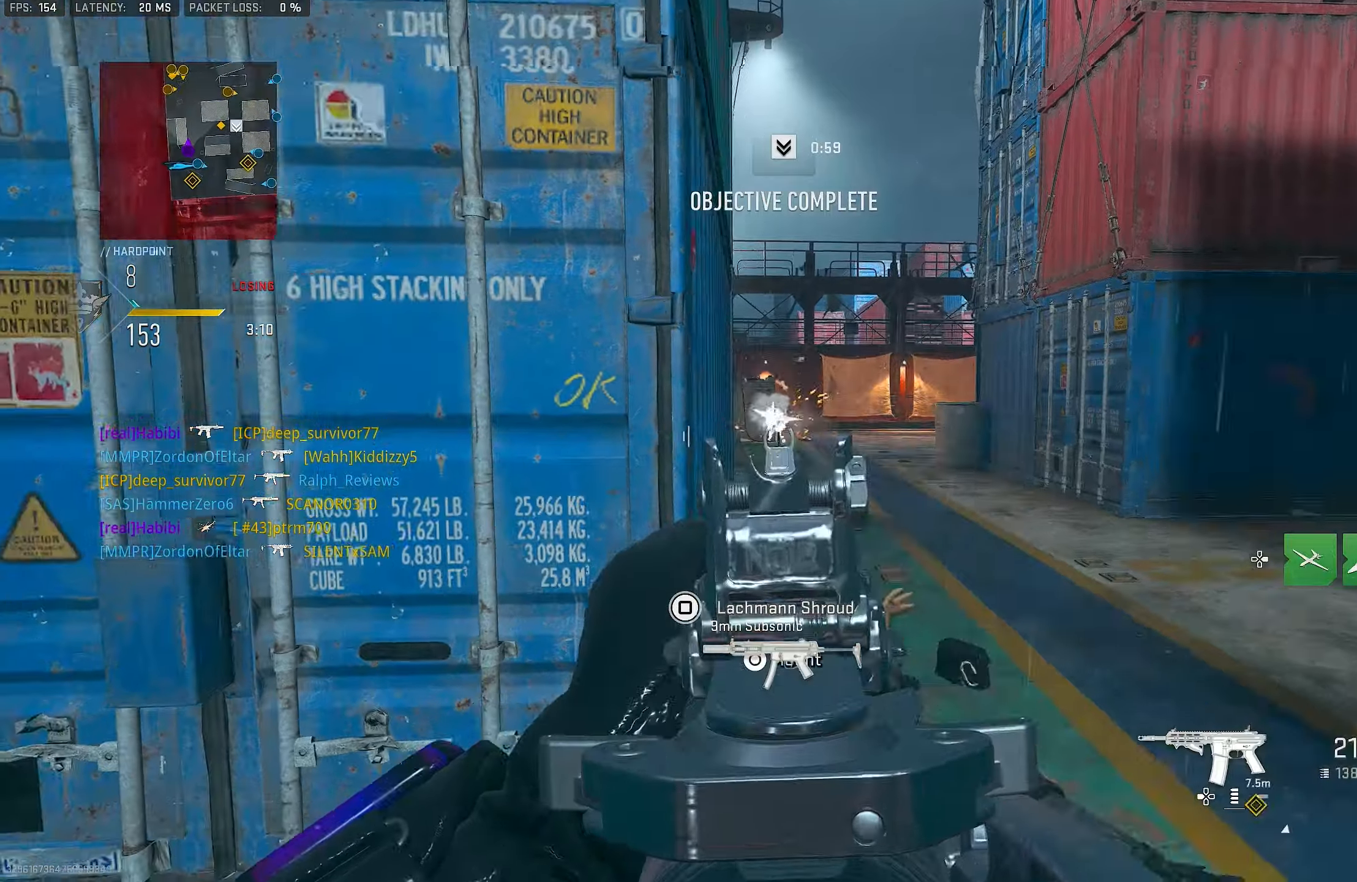
{"buttons": ["L1", "R1"], "left_stick": "left", "right_stick": "down", "events": [[66, "left_stick", "right"], [250, "R1", "down"], [350, "right_stick", "center"], [383, "left_stick", "left"], [450, "right_stick", "down"]]}
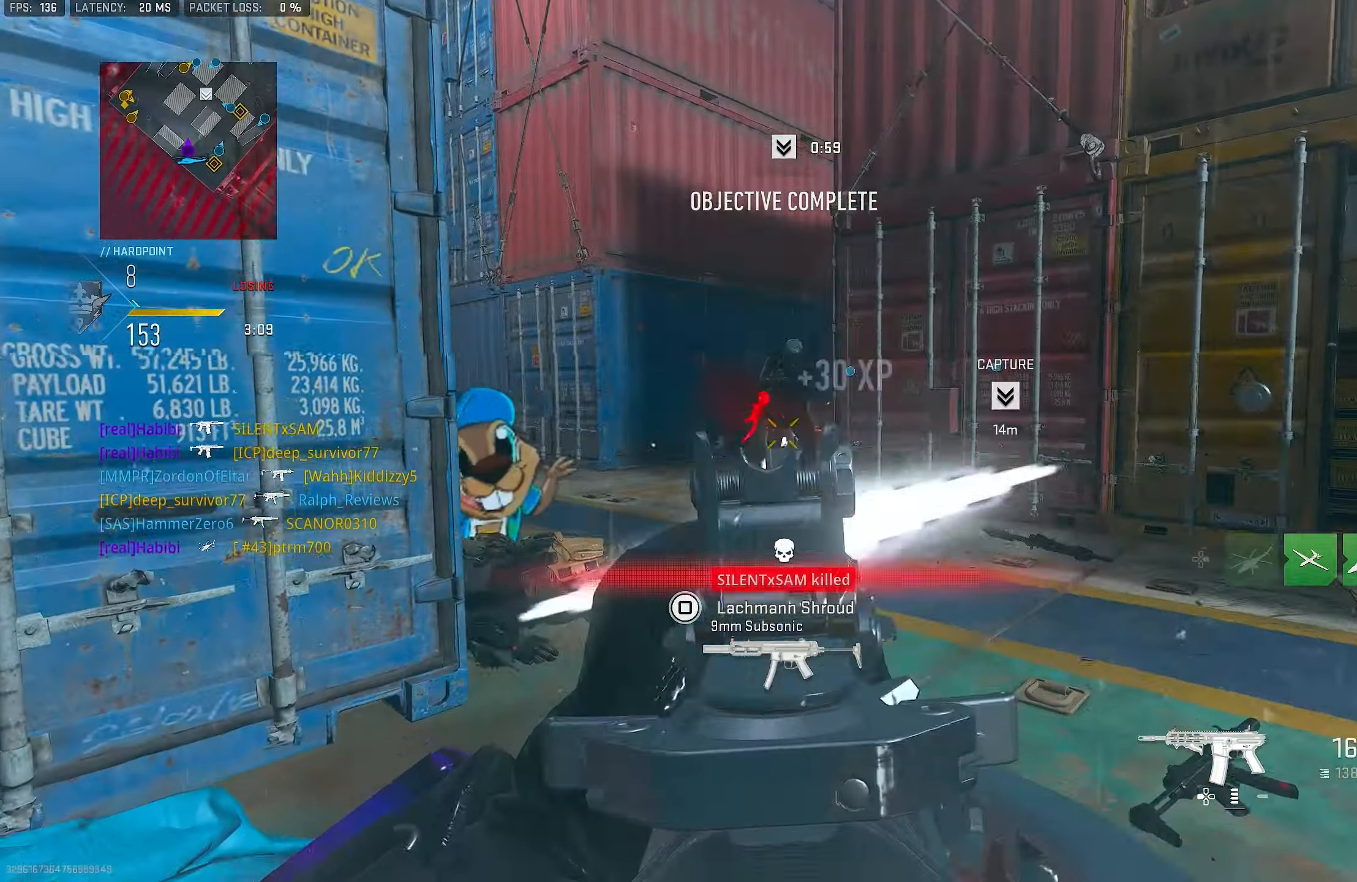
{"buttons": [], "left_stick": "down-left", "right_stick": "right", "events": [[50, "left_stick", "down-left"], [350, "L1", "up"], [383, "right_stick", "right"], [416, "R1", "up"]]}
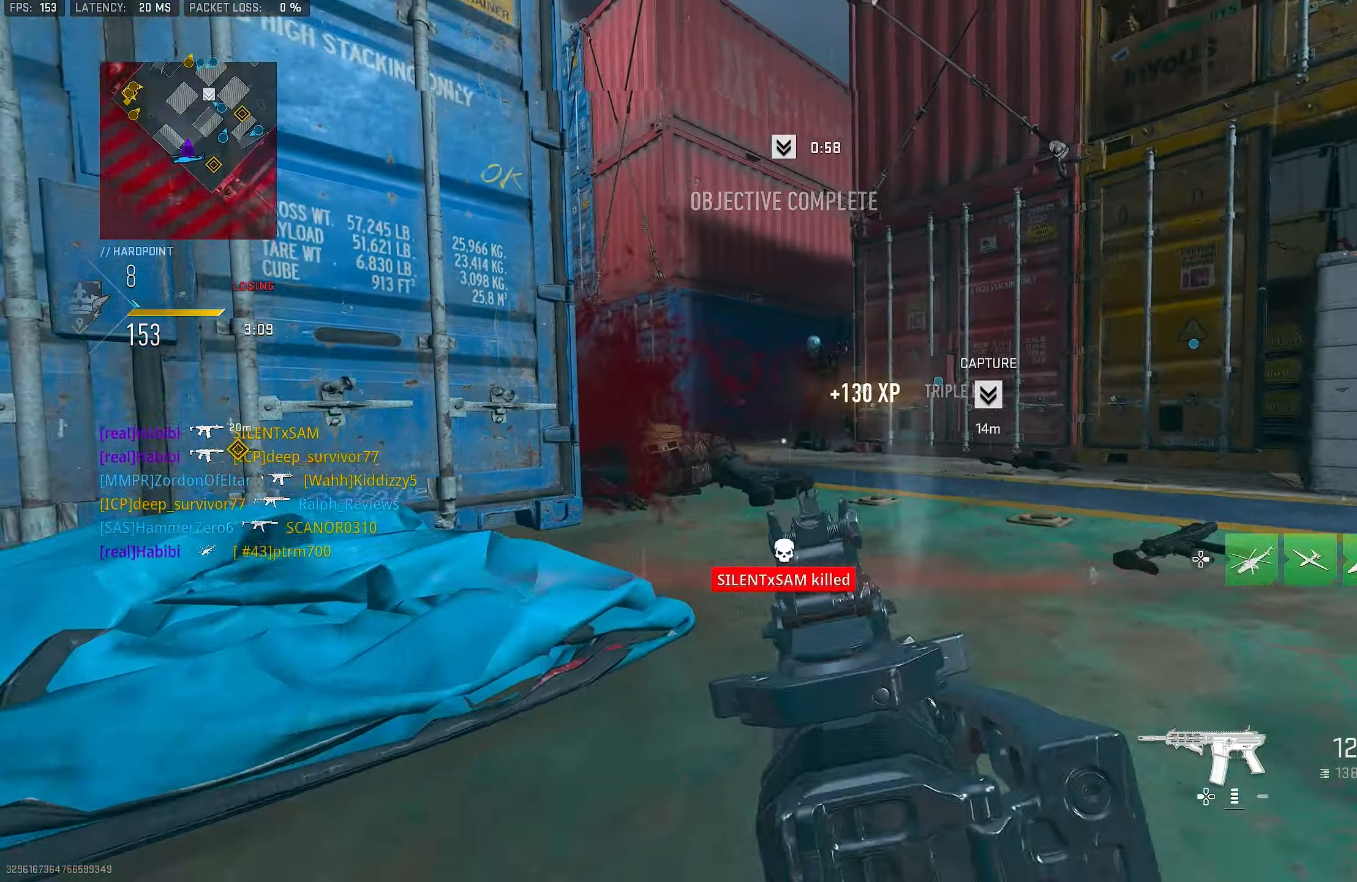
{"buttons": ["L1", "R1", "R3"], "left_stick": "down", "right_stick": "up", "events": [[16, "L1", "down"], [83, "R1", "down"], [150, "R3", "down"], [150, "right_stick", "center"], [283, "left_stick", "down"], [450, "right_stick", "up"]]}
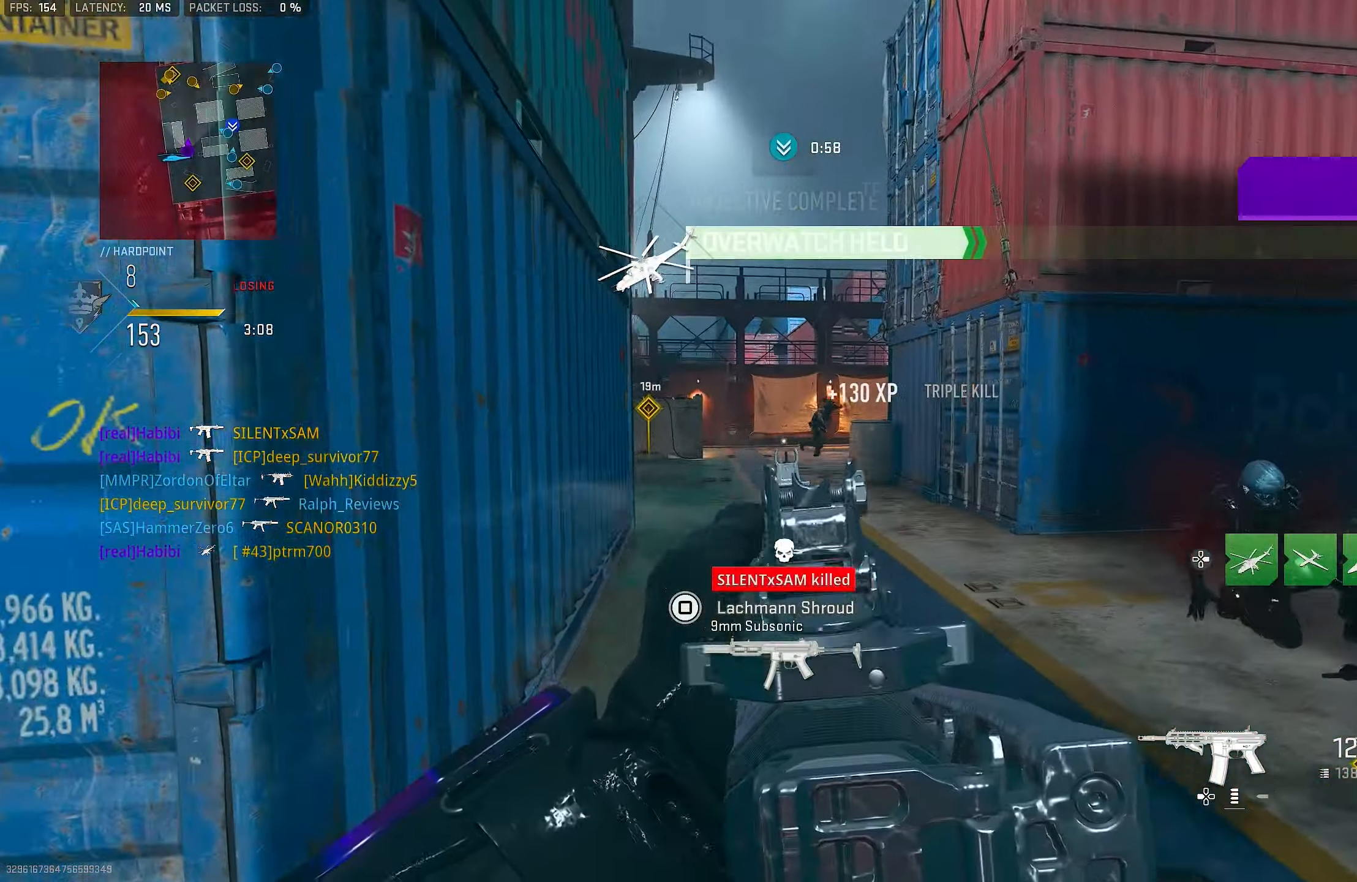
{"buttons": [], "left_stick": "up-right", "right_stick": "center", "events": [[83, "R3", "up"], [83, "right_stick", "center"], [150, "left_stick", "left"], [183, "CROSS", "down"], [183, "right_stick", "down-left"], [216, "L1", "up"], [216, "R1", "up"], [250, "left_stick", "up"], [316, "CROSS", "up"], [316, "L3", "down"], [416, "L3", "up"], [450, "right_stick", "center"], [483, "left_stick", "up-right"]]}
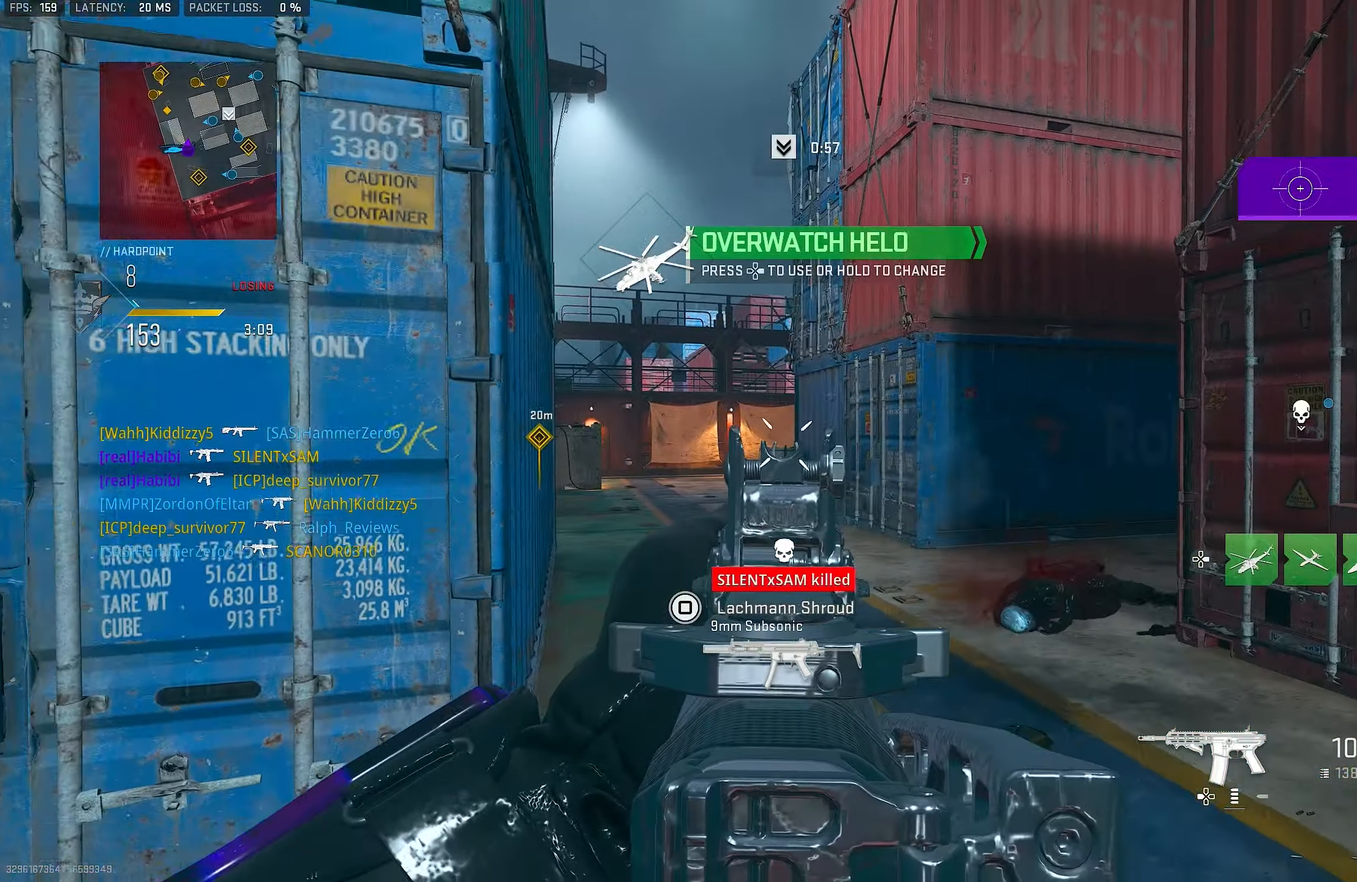
{"buttons": ["L1", "R1"], "left_stick": "down-left", "right_stick": "up-right", "events": [[50, "right_stick", "left"], [116, "L1", "down"], [216, "right_stick", "up-left"], [250, "left_stick", "down-right"], [416, "left_stick", "down-left"], [450, "R1", "down"], [483, "right_stick", "up-right"]]}
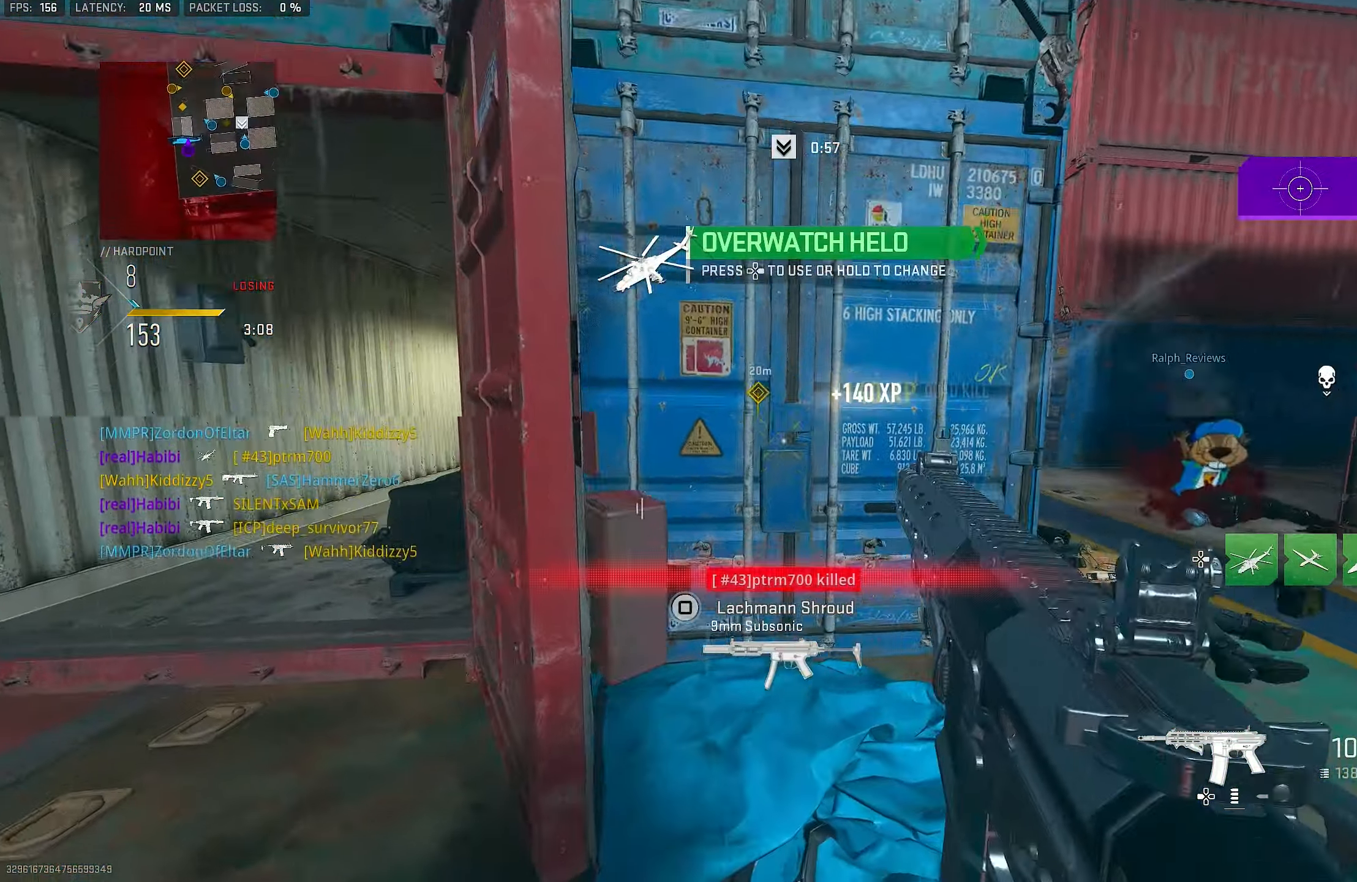
{"buttons": [], "left_stick": "down-left", "right_stick": "center", "events": [[16, "R1", "up"], [50, "right_stick", "right"], [350, "right_stick", "center"], [383, "L1", "up"], [450, "SQUARE", "down"], [483, "SQUARE", "up"]]}
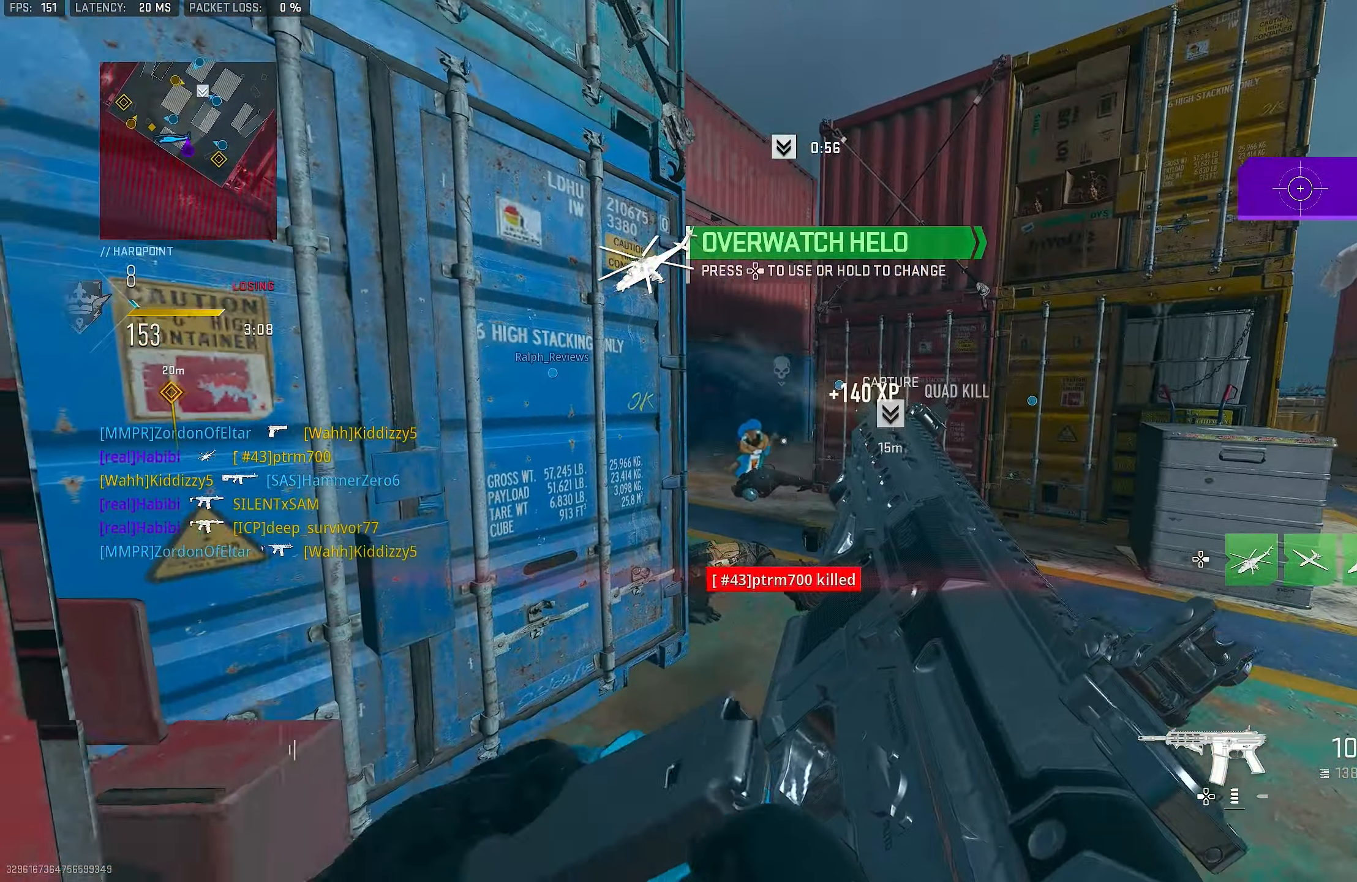
{"buttons": [], "left_stick": "up-left", "right_stick": "right", "events": [[50, "right_stick", "left"], [83, "left_stick", "up-left"], [183, "right_stick", "center"], [283, "R3", "down"], [316, "CROSS", "down"], [416, "R3", "up"], [416, "right_stick", "right"], [483, "CROSS", "up"]]}
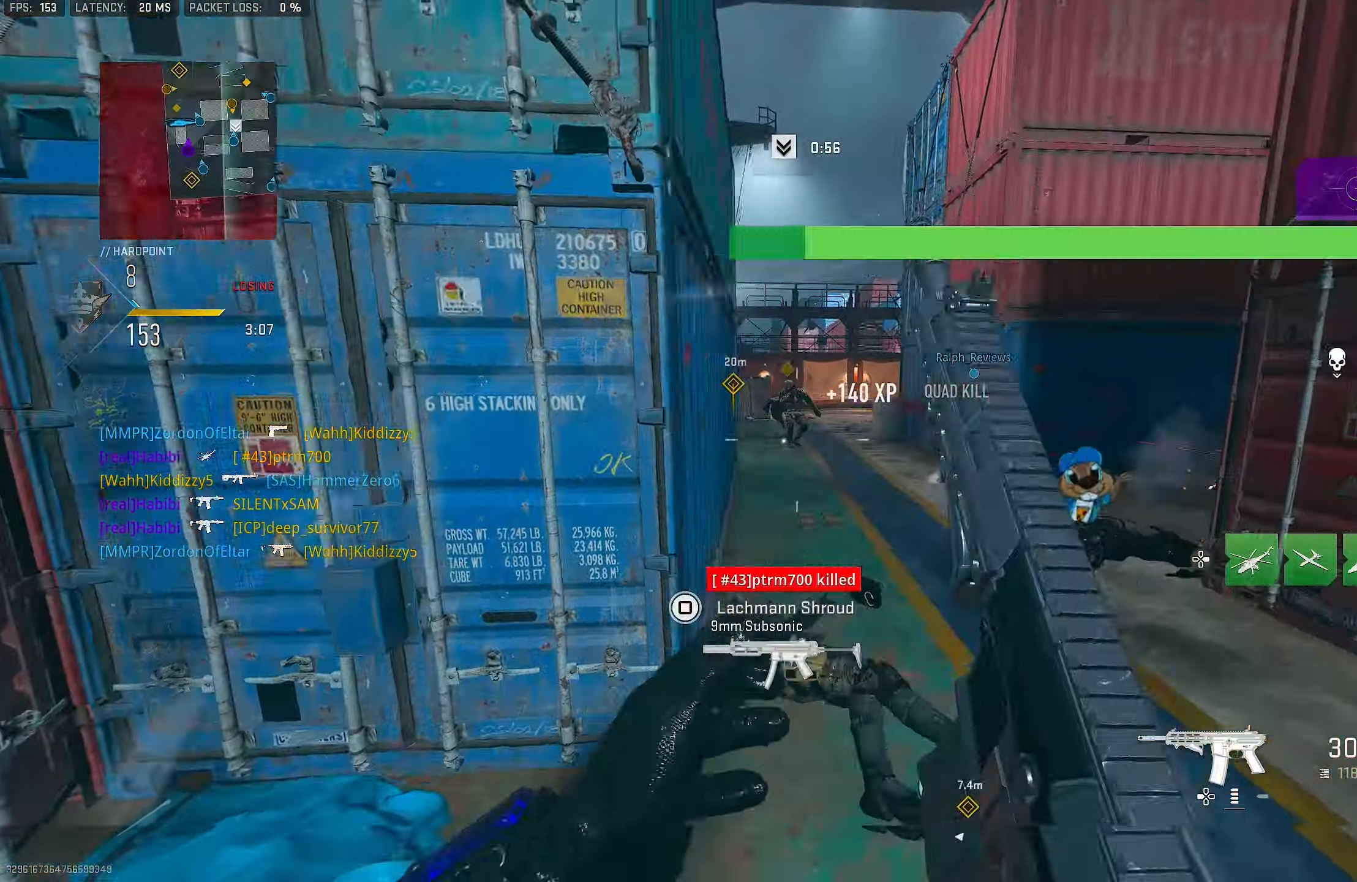
{"buttons": [], "left_stick": "up-right", "right_stick": "center", "events": [[116, "right_stick", "center"], [216, "left_stick", "down-right"], [450, "left_stick", "up-right"]]}
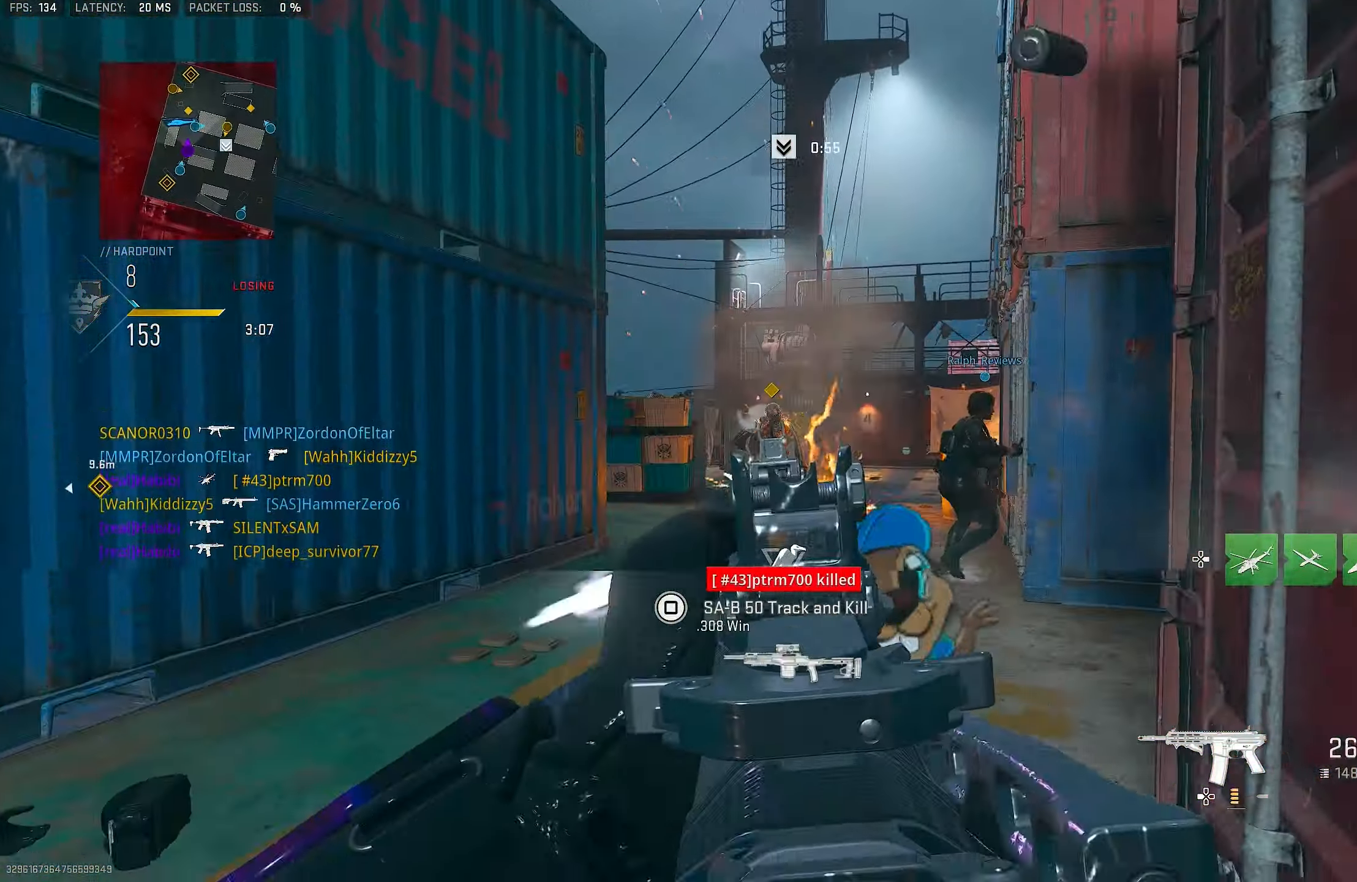
{"buttons": ["L1"], "left_stick": "up-right", "right_stick": "left", "events": [[116, "L3", "down"], [116, "left_stick", "up"], [150, "right_stick", "left"], [283, "CROSS", "down"], [283, "L3", "up"], [283, "left_stick", "up-right"], [316, "L1", "down"], [383, "right_stick", "center"], [416, "CROSS", "up"], [450, "right_stick", "left"]]}
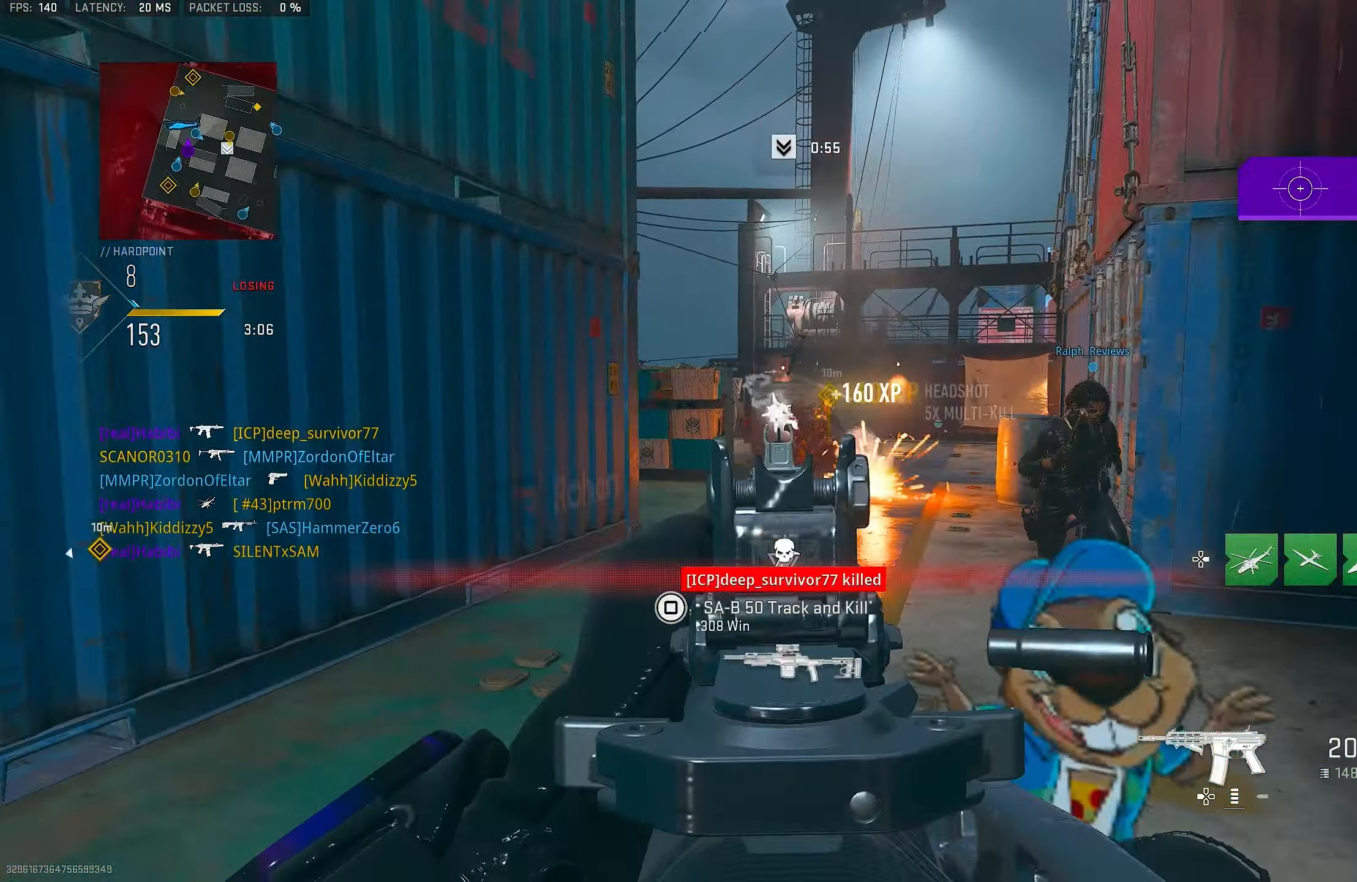
{"buttons": ["L1", "R1"], "left_stick": "up-left", "right_stick": "center", "events": [[83, "right_stick", "up-left"], [150, "R1", "down"], [316, "right_stick", "center"], [450, "left_stick", "up-left"]]}
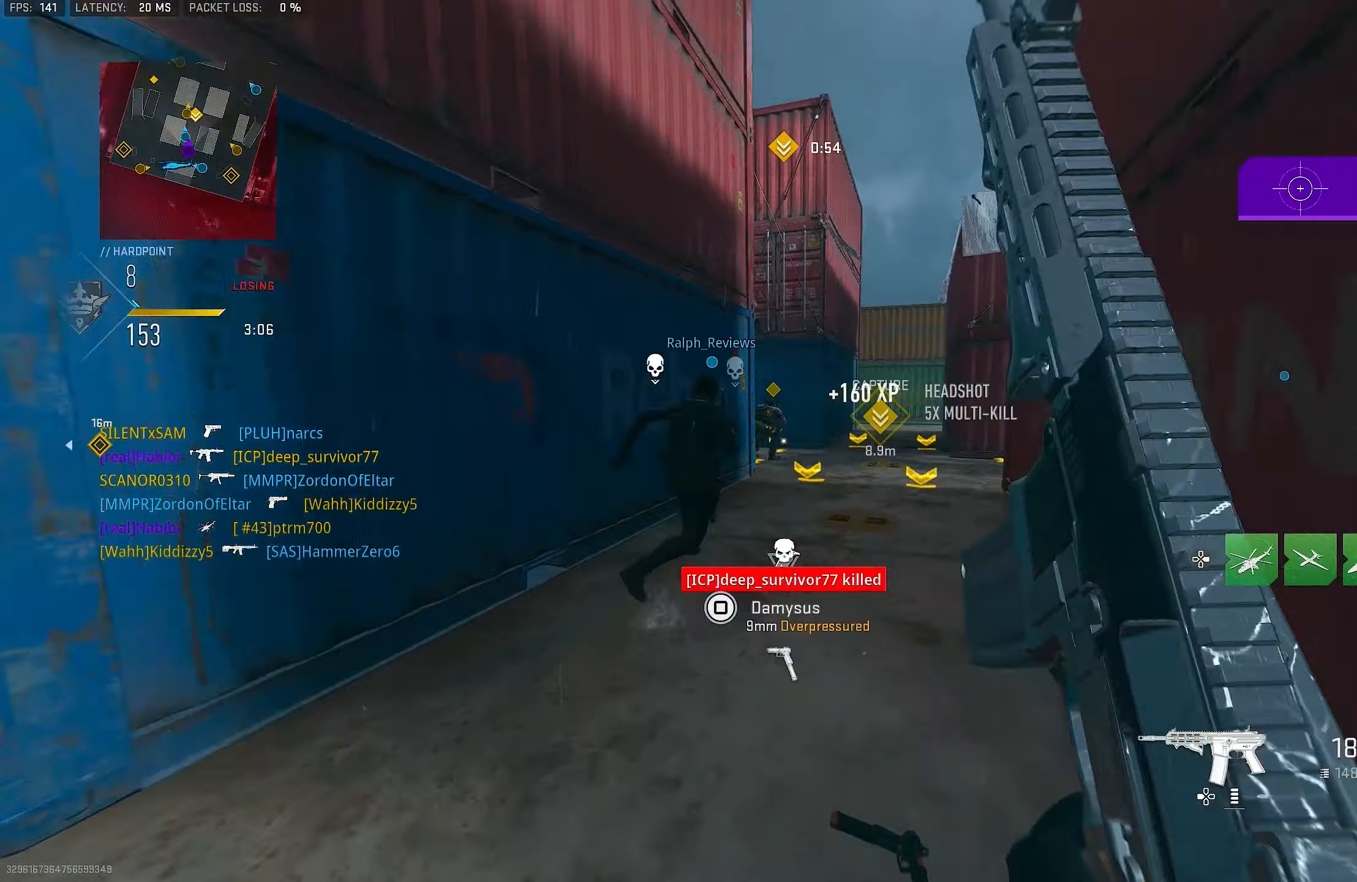
{"buttons": [], "left_stick": "up", "right_stick": "right", "events": [[33, "right_stick", "down"], [183, "right_stick", "down-right"], [283, "left_stick", "down-left"], [317, "right_stick", "down"], [450, "L1", "up"], [483, "R1", "up"], [483, "left_stick", "up"], [483, "right_stick", "right"]]}
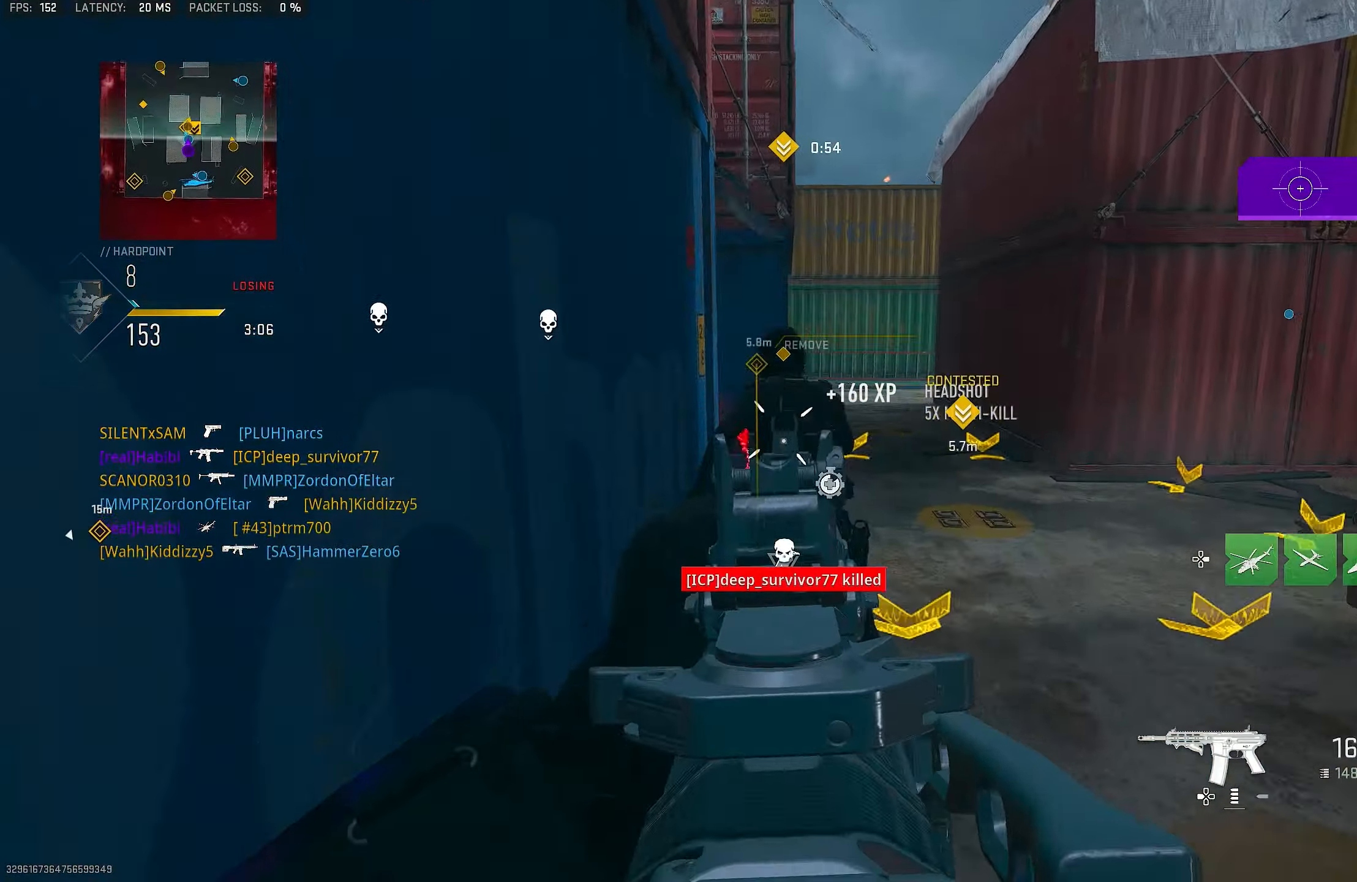
{"buttons": ["CROSS", "L1"], "left_stick": "up-right", "right_stick": "center", "events": [[83, "L3", "down"], [217, "L3", "up"], [317, "right_stick", "center"], [383, "CROSS", "down"], [383, "L1", "down"], [450, "left_stick", "up-right"]]}
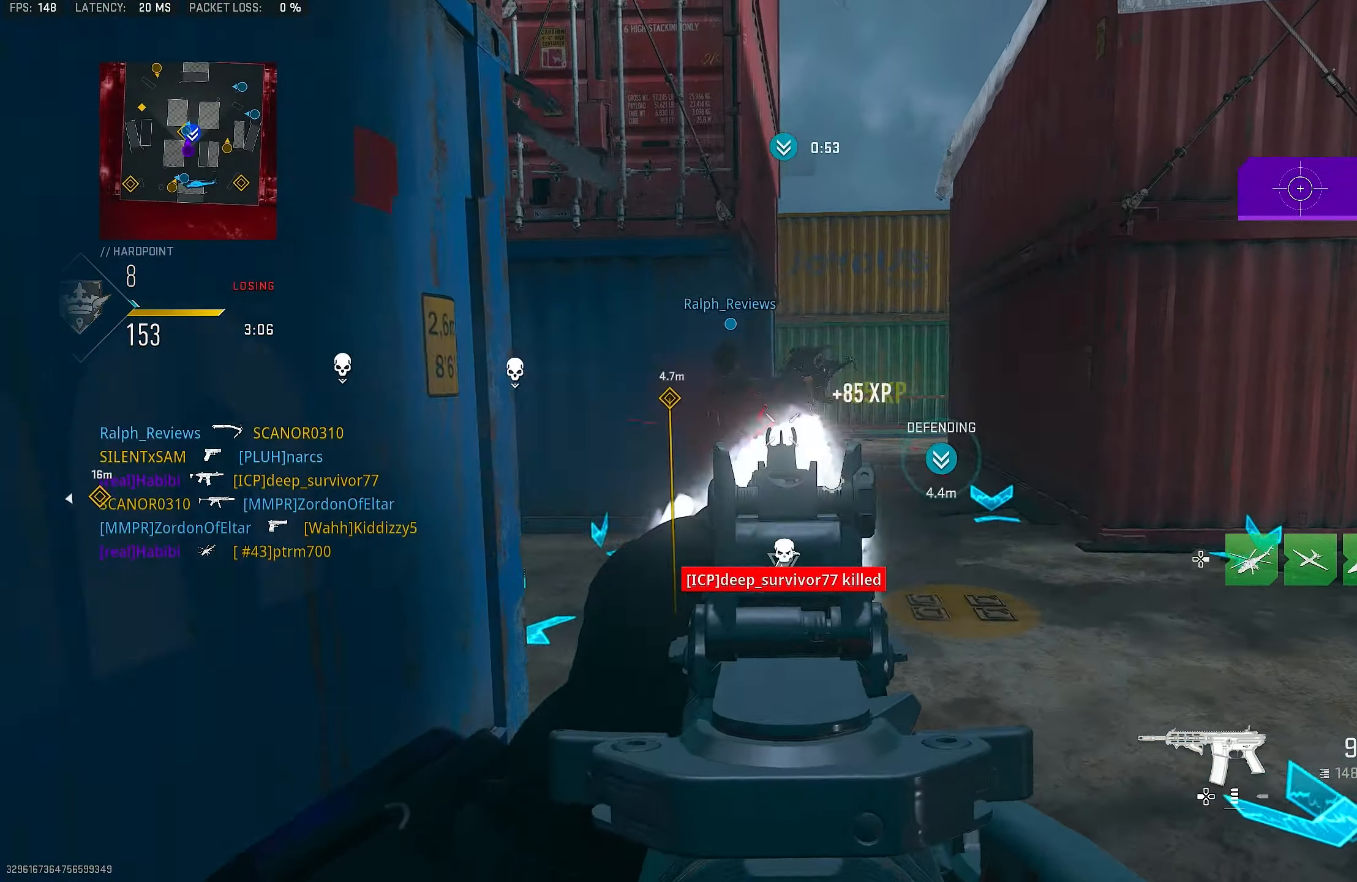
{"buttons": ["L1", "R1"], "left_stick": "up-right", "right_stick": "center", "events": [[17, "CROSS", "up"], [50, "right_stick", "down-right"], [117, "R1", "down"], [317, "right_stick", "center"]]}
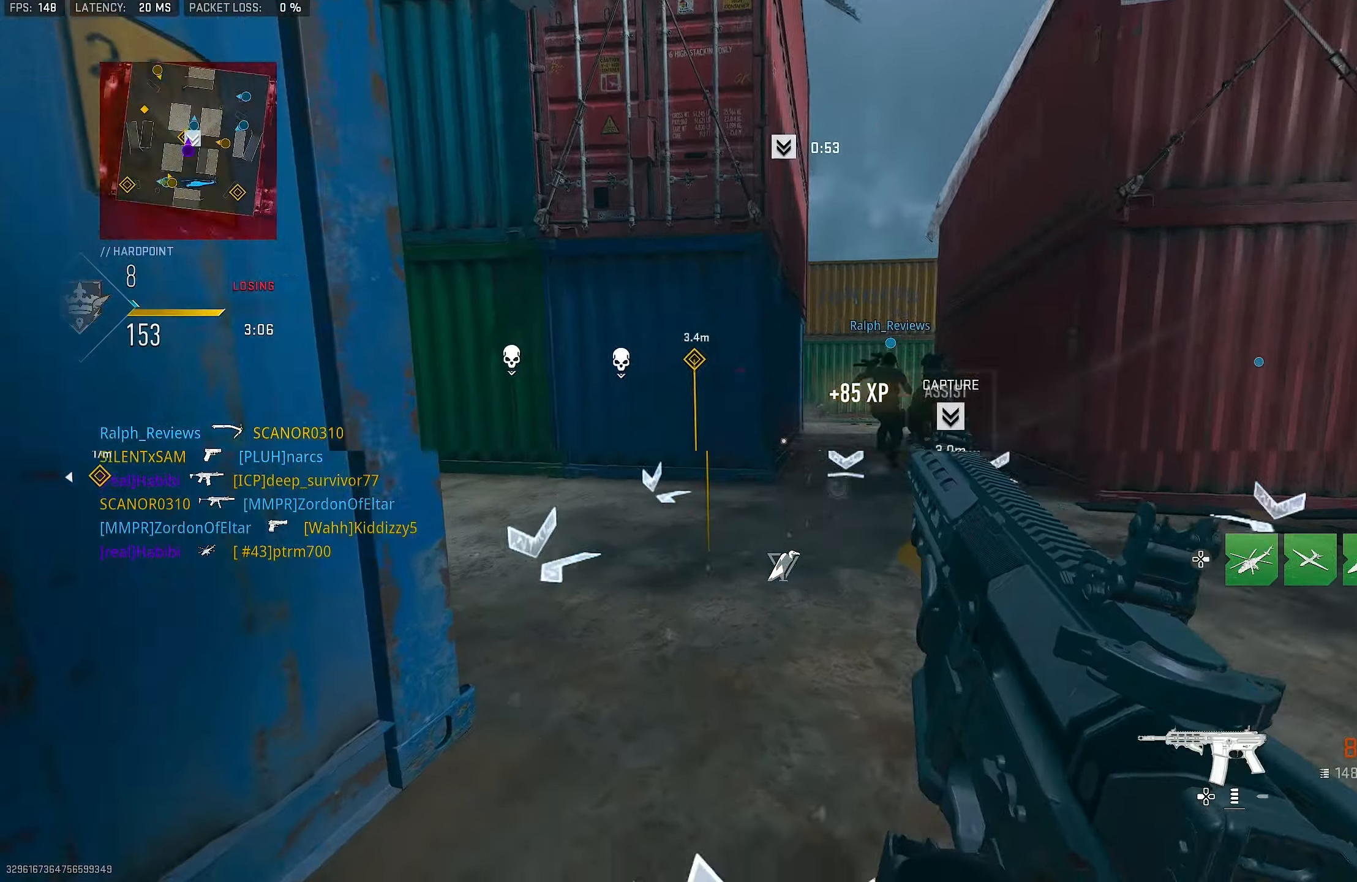
{"buttons": ["R1"], "left_stick": "up-right", "right_stick": "center", "events": [[50, "right_stick", "left"], [250, "right_stick", "center"], [417, "SQUARE", "down"], [450, "L1", "up"], [483, "SQUARE", "up"]]}
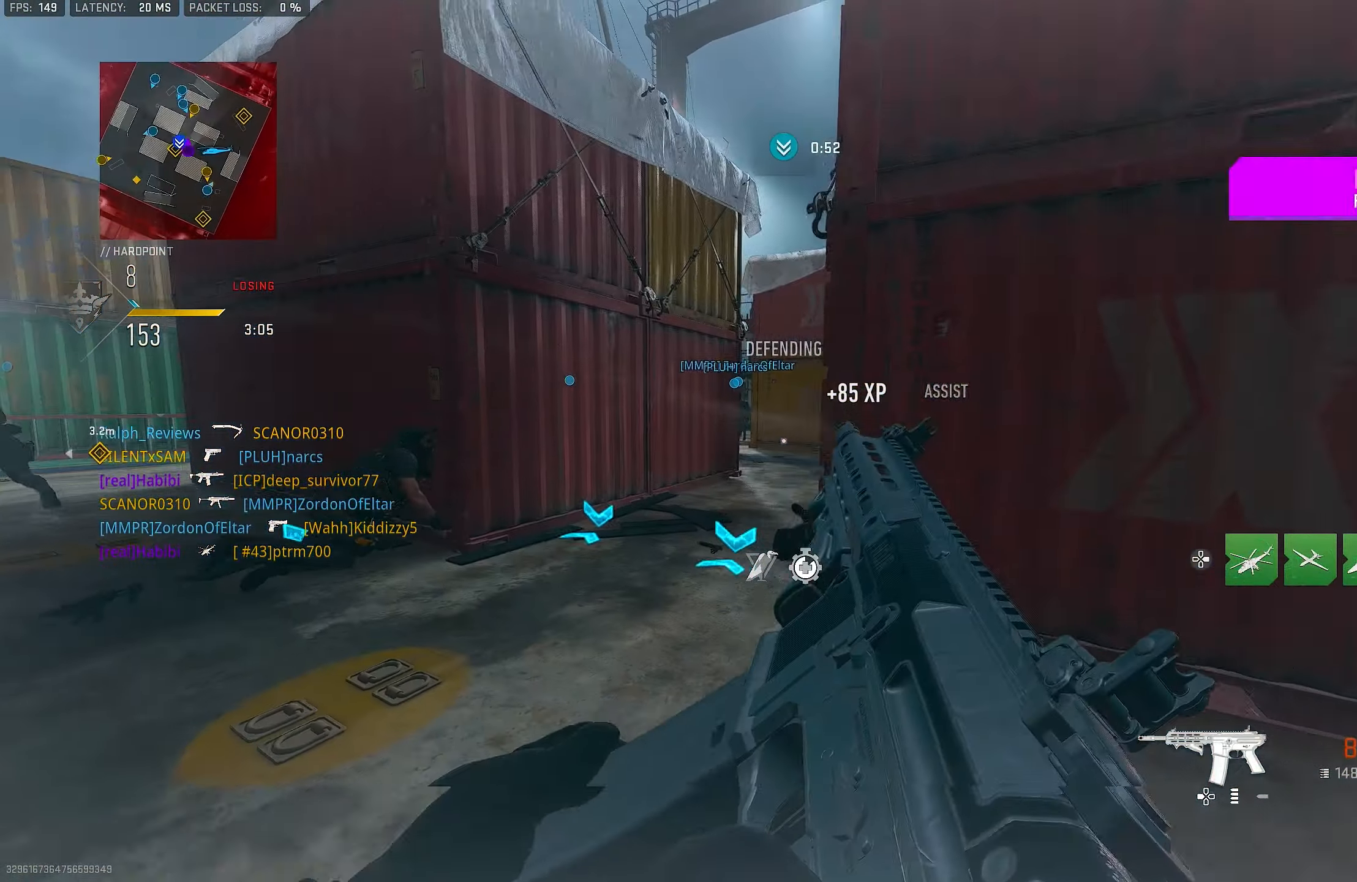
{"buttons": [], "left_stick": "up-right", "right_stick": "center", "events": [[17, "R1", "up"], [83, "left_stick", "up-left"], [183, "R3", "down"], [217, "CROSS", "down"], [317, "R3", "up"], [350, "right_stick", "left"], [383, "CROSS", "up"], [450, "right_stick", "center"], [483, "left_stick", "up-right"]]}
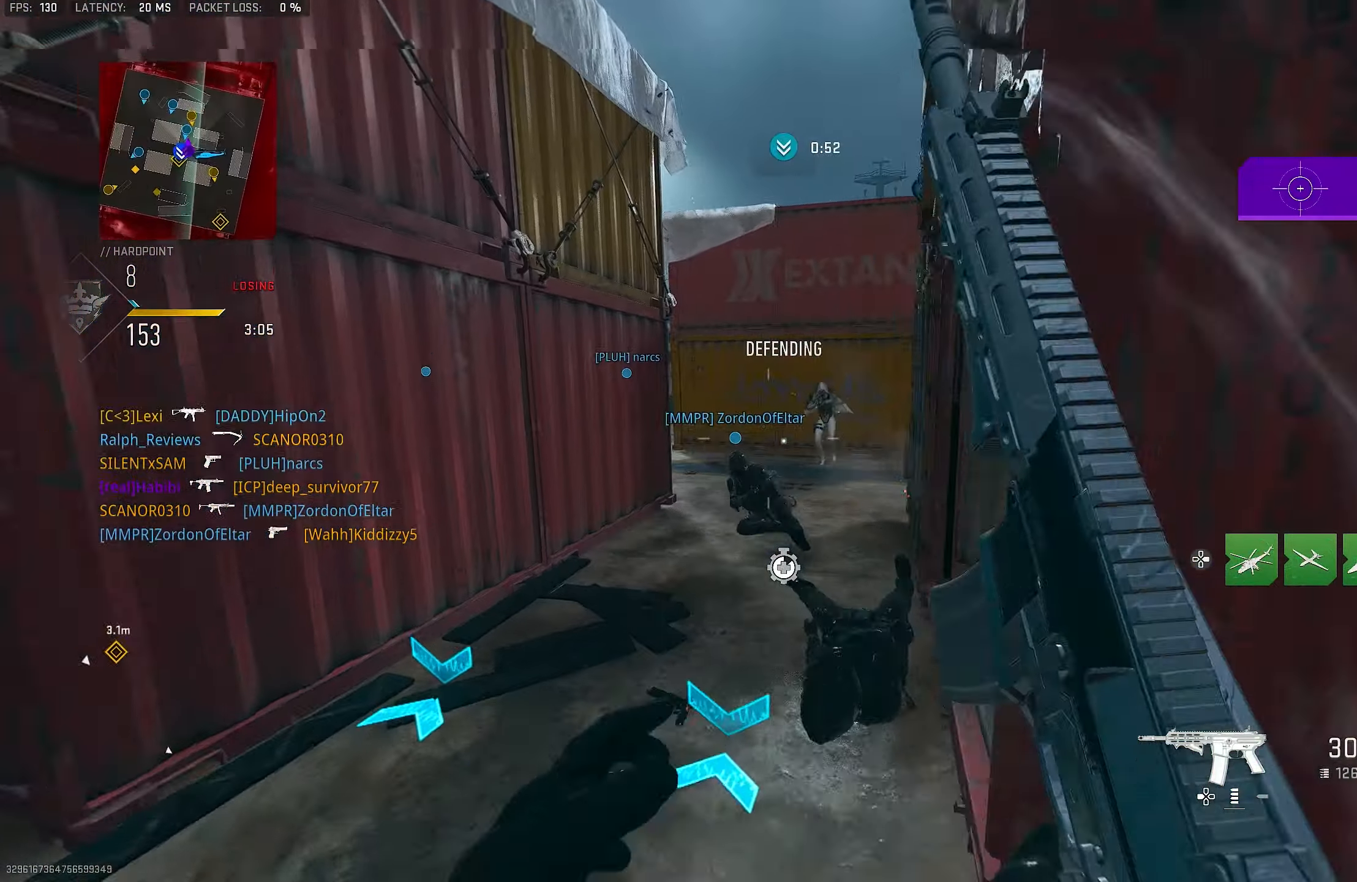
{"buttons": [], "left_stick": "up-left", "right_stick": "center", "events": [[17, "left_stick", "right"], [17, "right_stick", "right"], [317, "right_stick", "center"], [450, "left_stick", "up-left"]]}
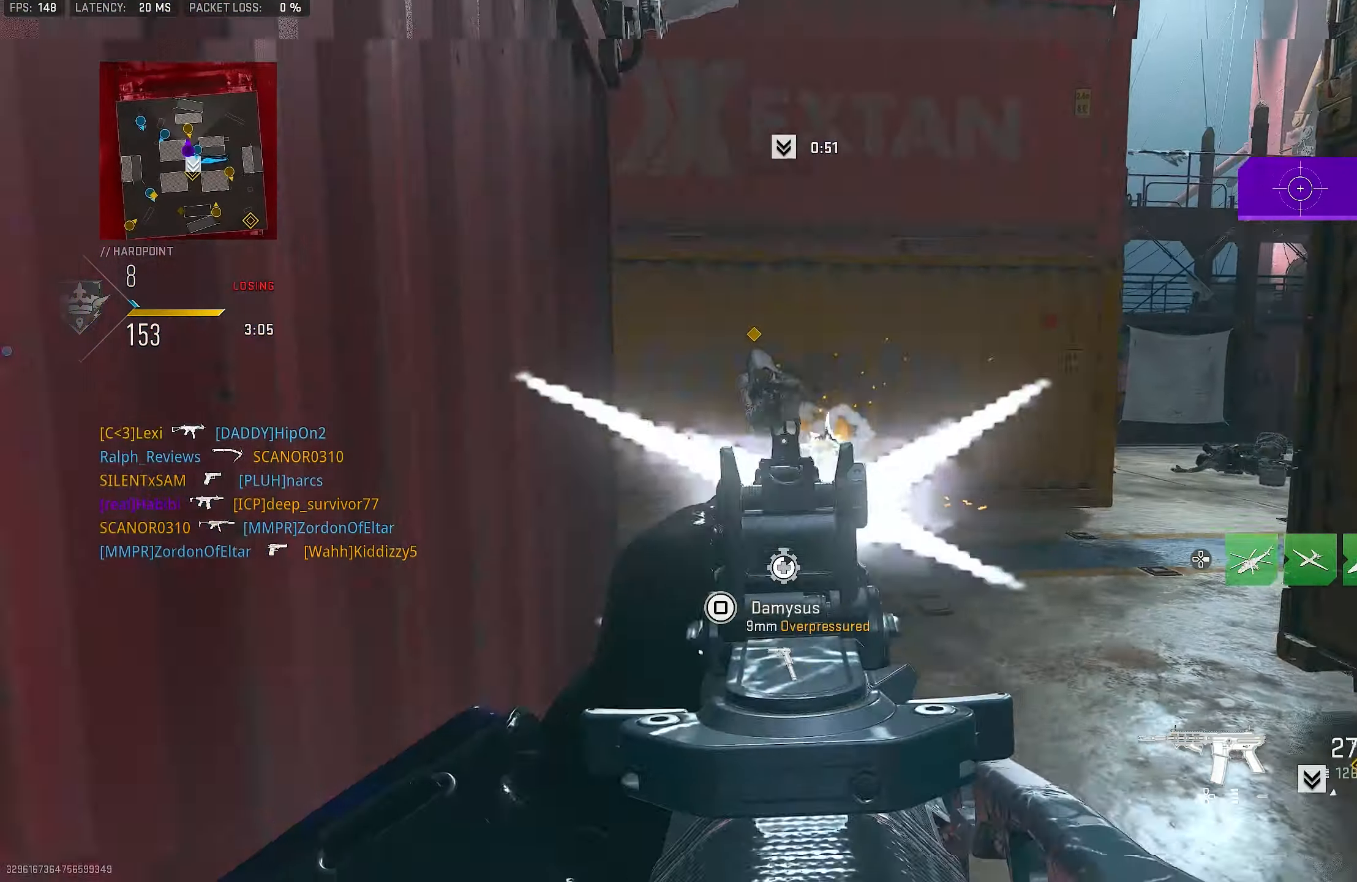
{"buttons": ["L1"], "left_stick": "up", "right_stick": "center", "events": [[17, "right_stick", "left"], [117, "L3", "down"], [150, "right_stick", "center"], [217, "L3", "up"], [217, "right_stick", "right"], [283, "left_stick", "up"], [350, "CROSS", "down"], [350, "L1", "down"], [383, "right_stick", "center"], [483, "CROSS", "up"]]}